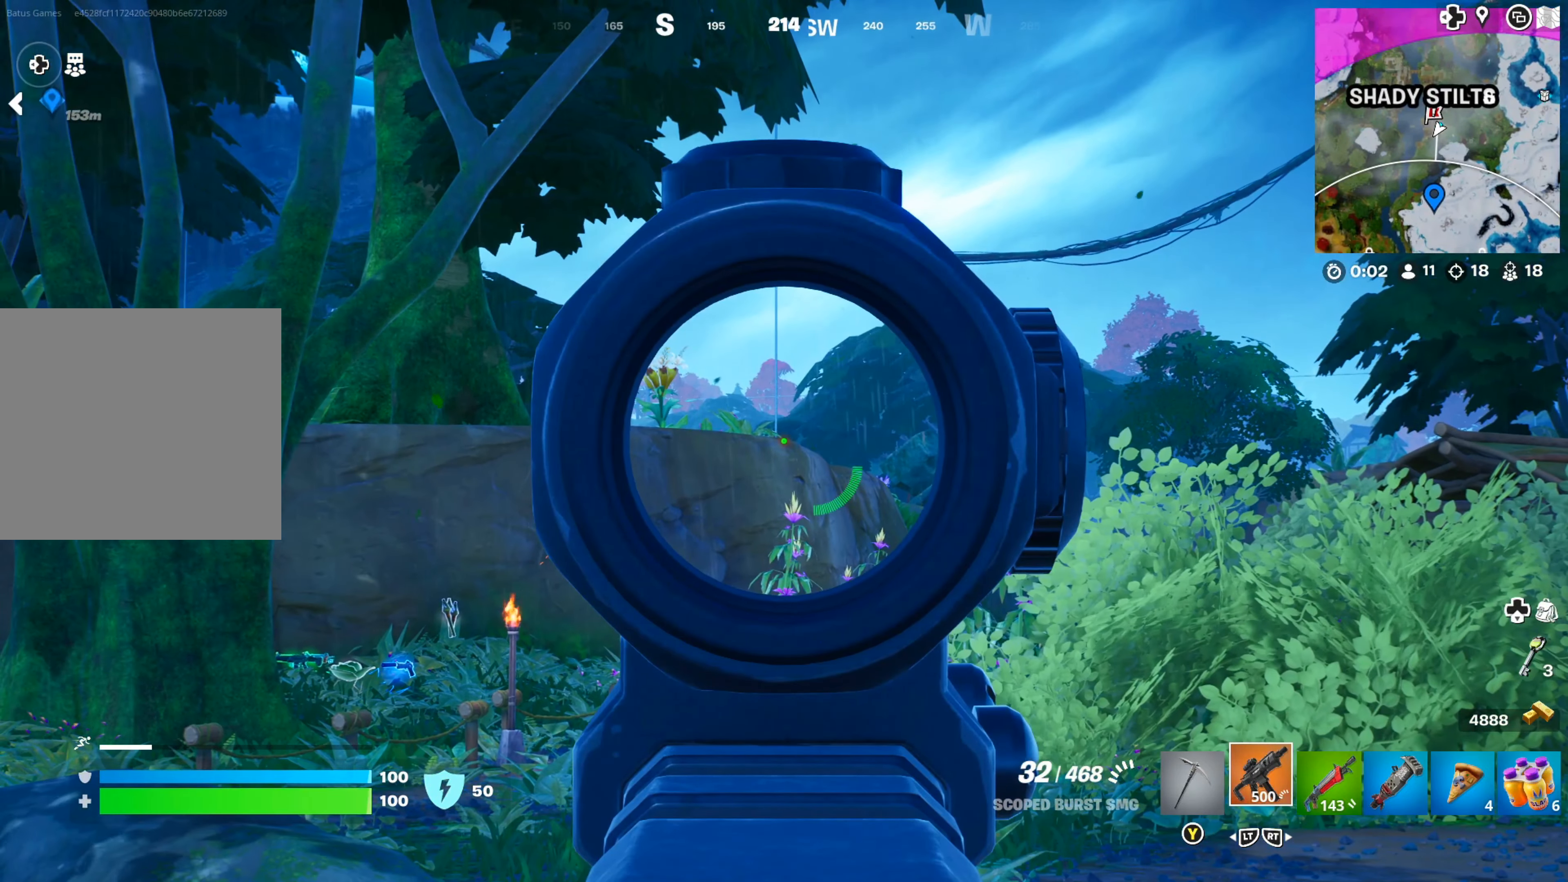
Gameplay with a controller (Xbox layout); each line is a JSON object with the inputs held at the frame after it (dt_ms = milliseconds from this image to that frame). "events" lists button and stick changes between this image and that frame as [ms after this image, input, new state], when the widget could be followed in between. Not read: R3.
{"dt_ms": 500, "buttons": ["L1"], "left_stick": "down-right", "right_stick": "center", "events": [[250, "right_stick", "left"], [350, "right_stick", "center"], [450, "left_stick", "down-right"]]}
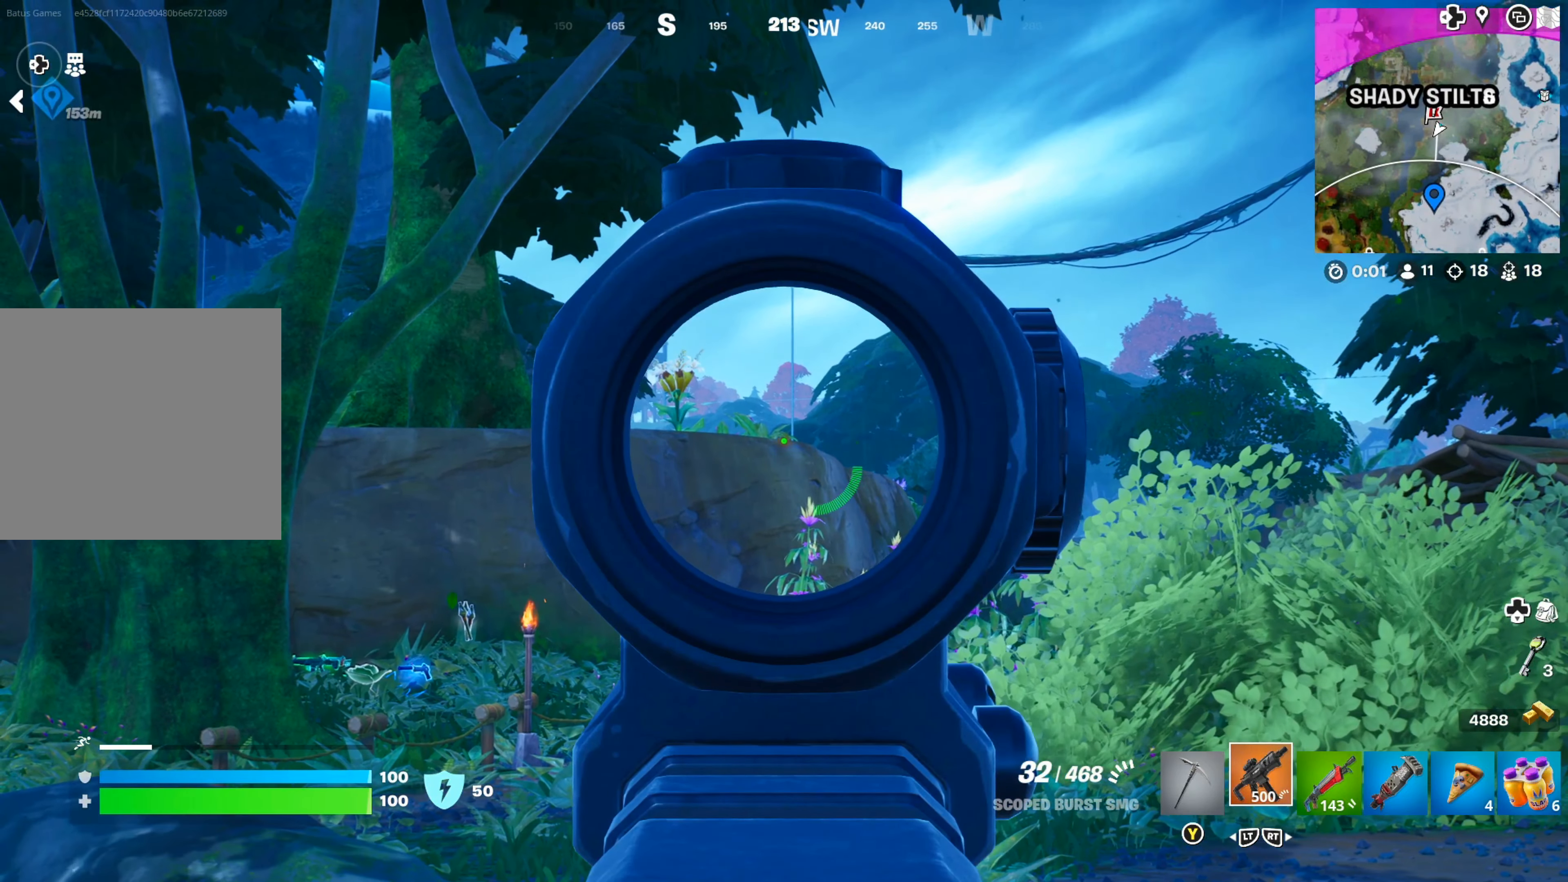
{"dt_ms": 500, "buttons": ["L1"], "left_stick": "center", "right_stick": "center", "events": [[117, "left_stick", "center"], [400, "left_stick", "down-right"], [483, "left_stick", "center"]]}
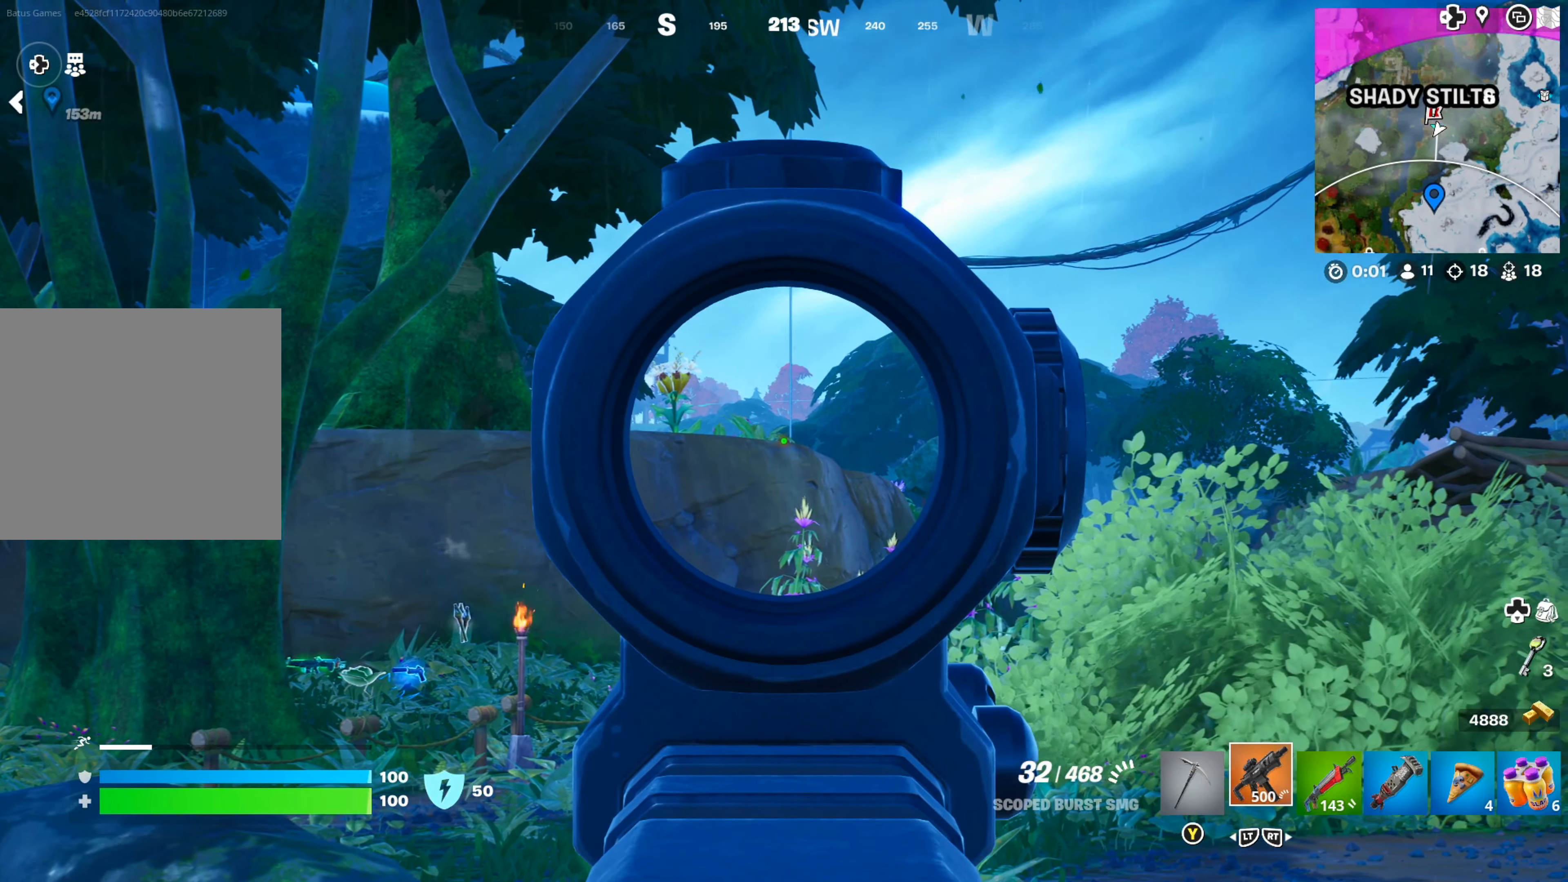
{"dt_ms": 500, "buttons": ["L1"], "left_stick": "center", "right_stick": "center", "events": []}
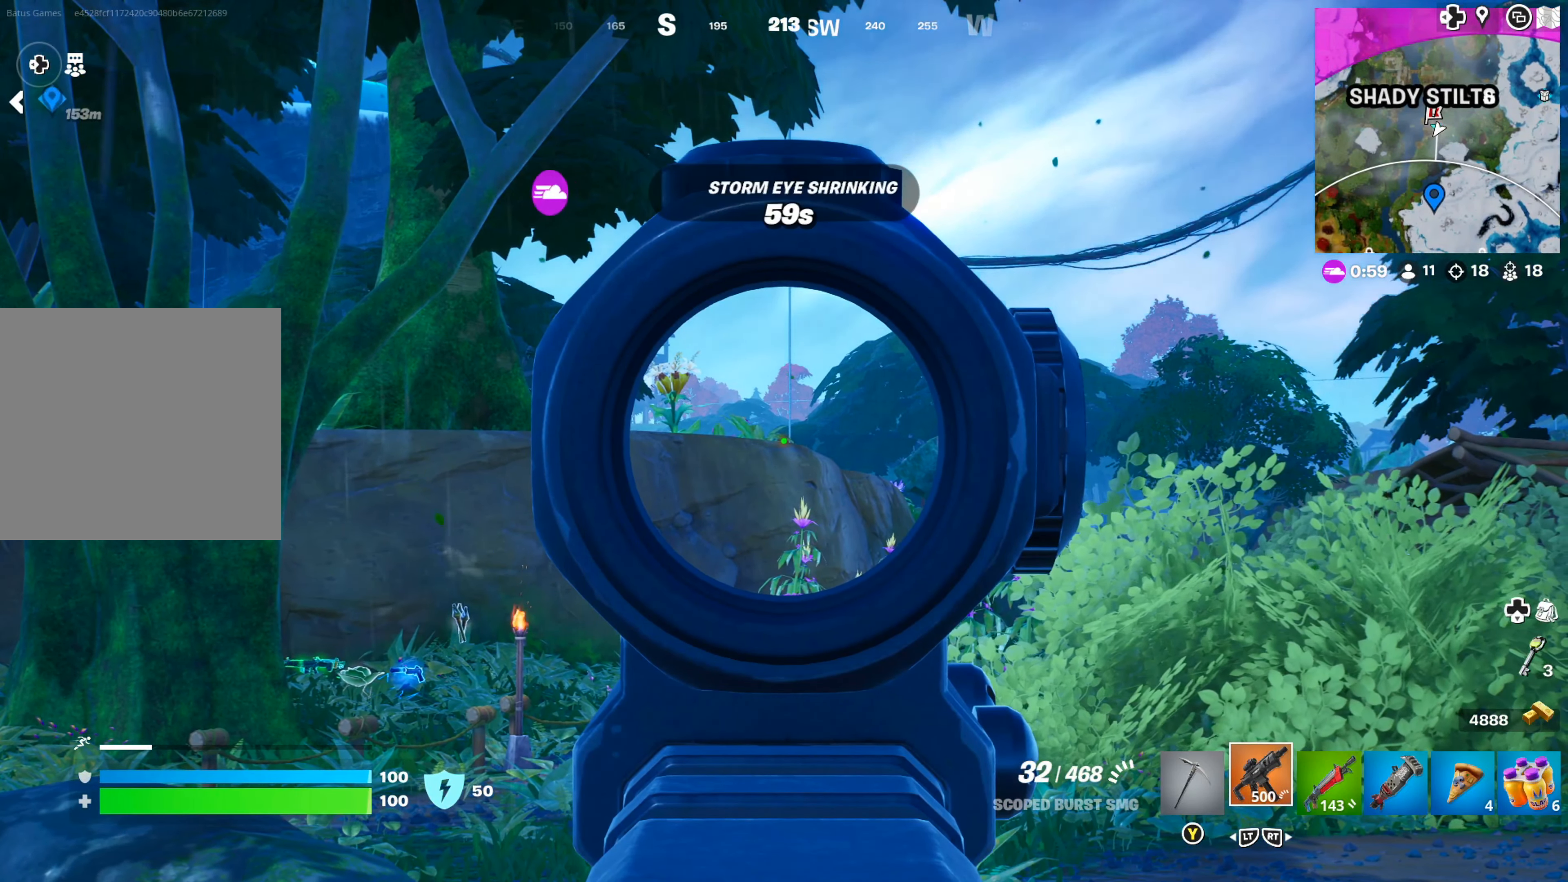
{"dt_ms": 1000, "buttons": [], "left_stick": "up-left", "right_stick": "center"}
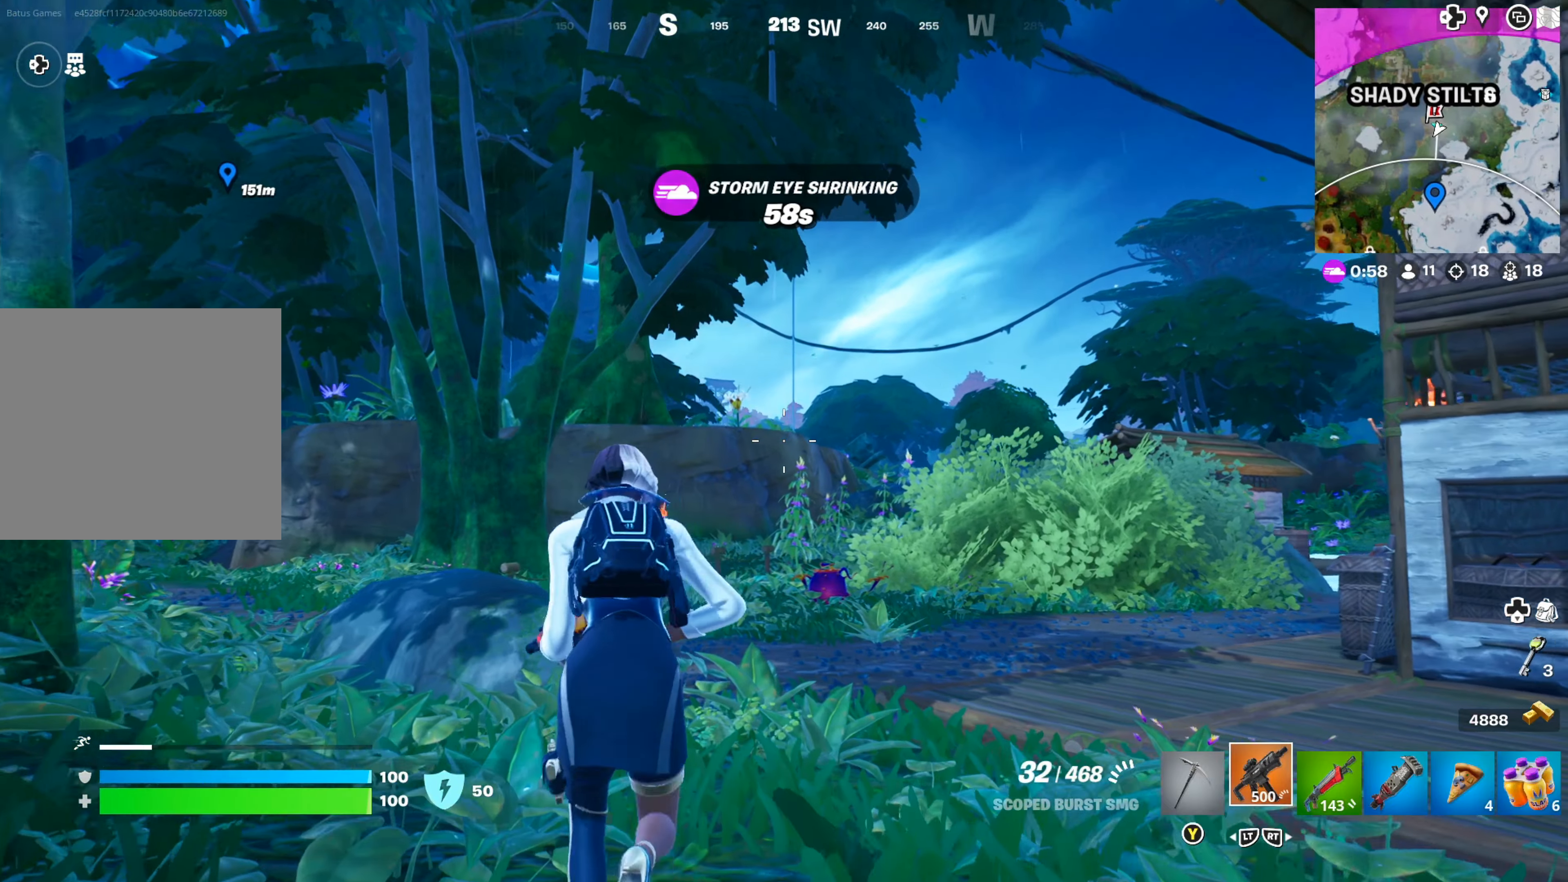
{"dt_ms": 1000, "buttons": [], "left_stick": "center", "right_stick": "center"}
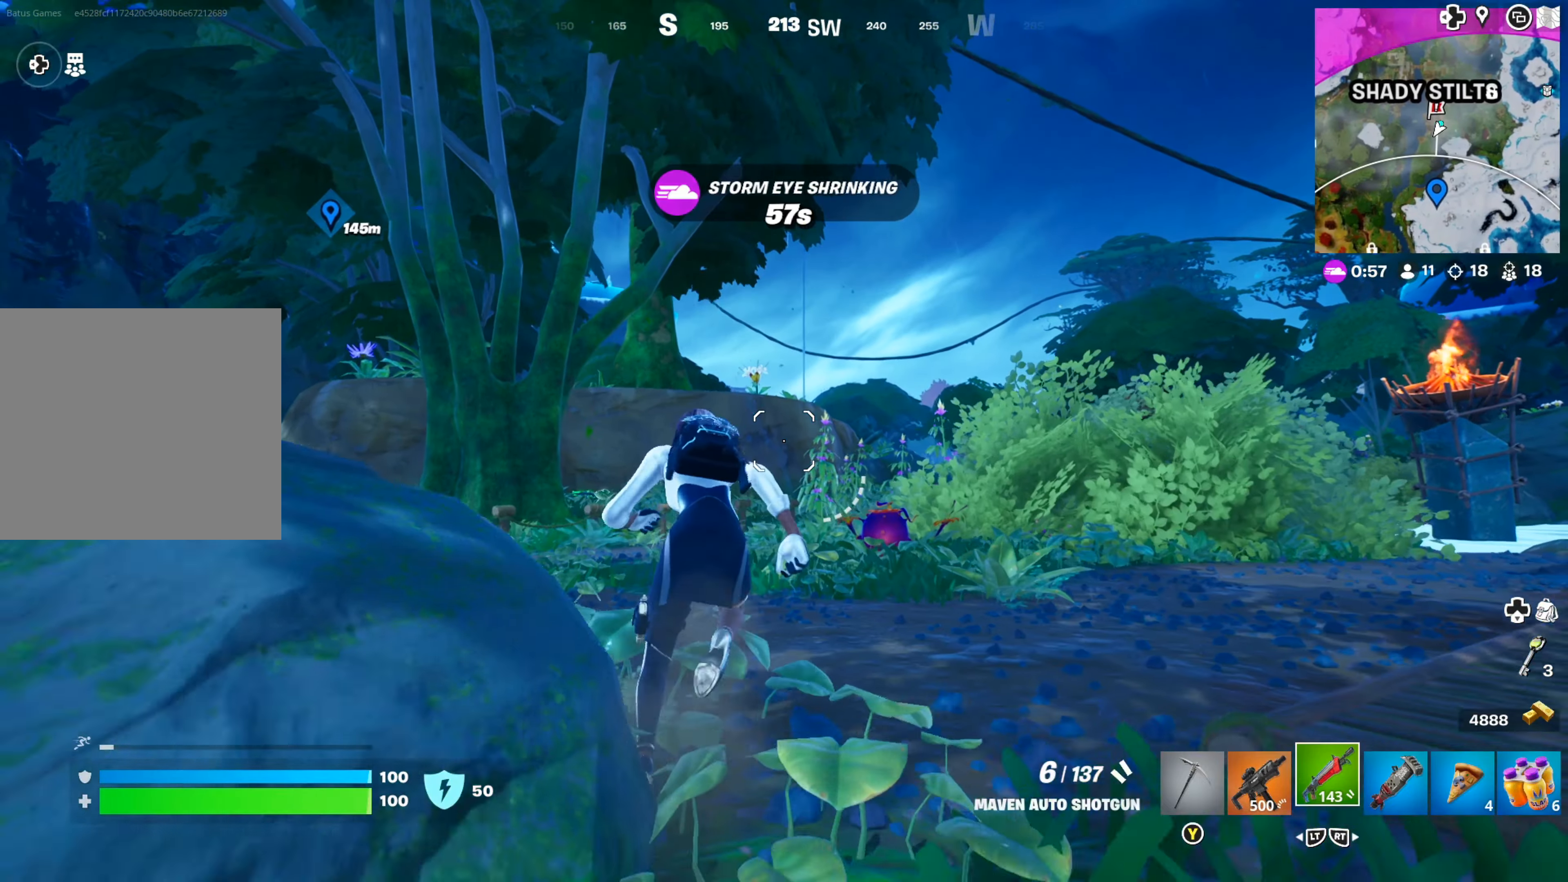
{"dt_ms": 500, "buttons": [], "left_stick": "center", "right_stick": "center", "events": []}
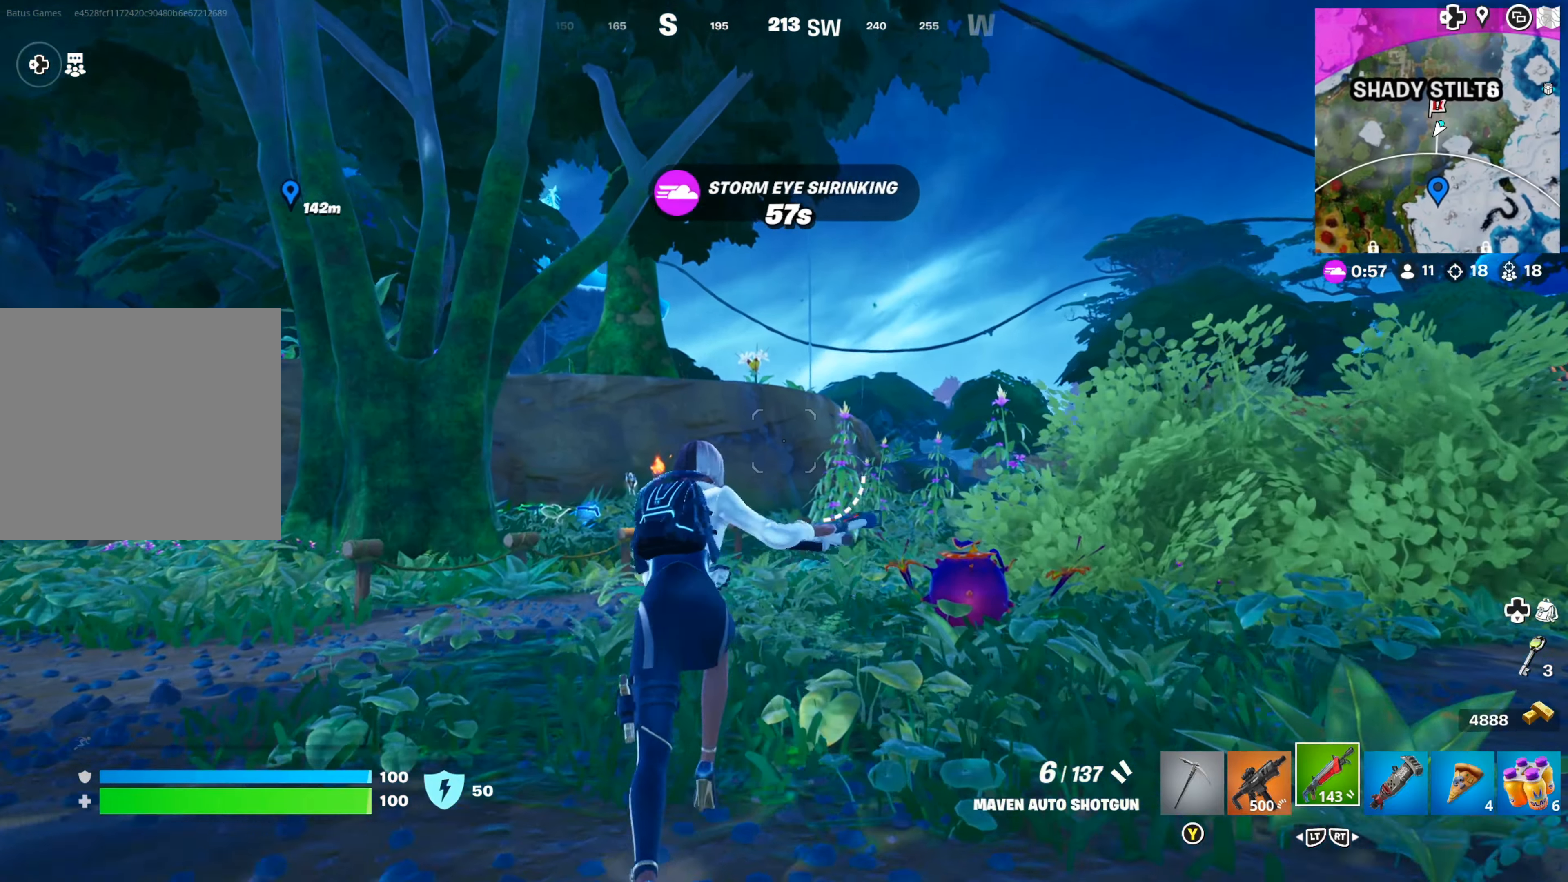
{"dt_ms": 500, "buttons": [], "left_stick": "center", "right_stick": "center", "events": []}
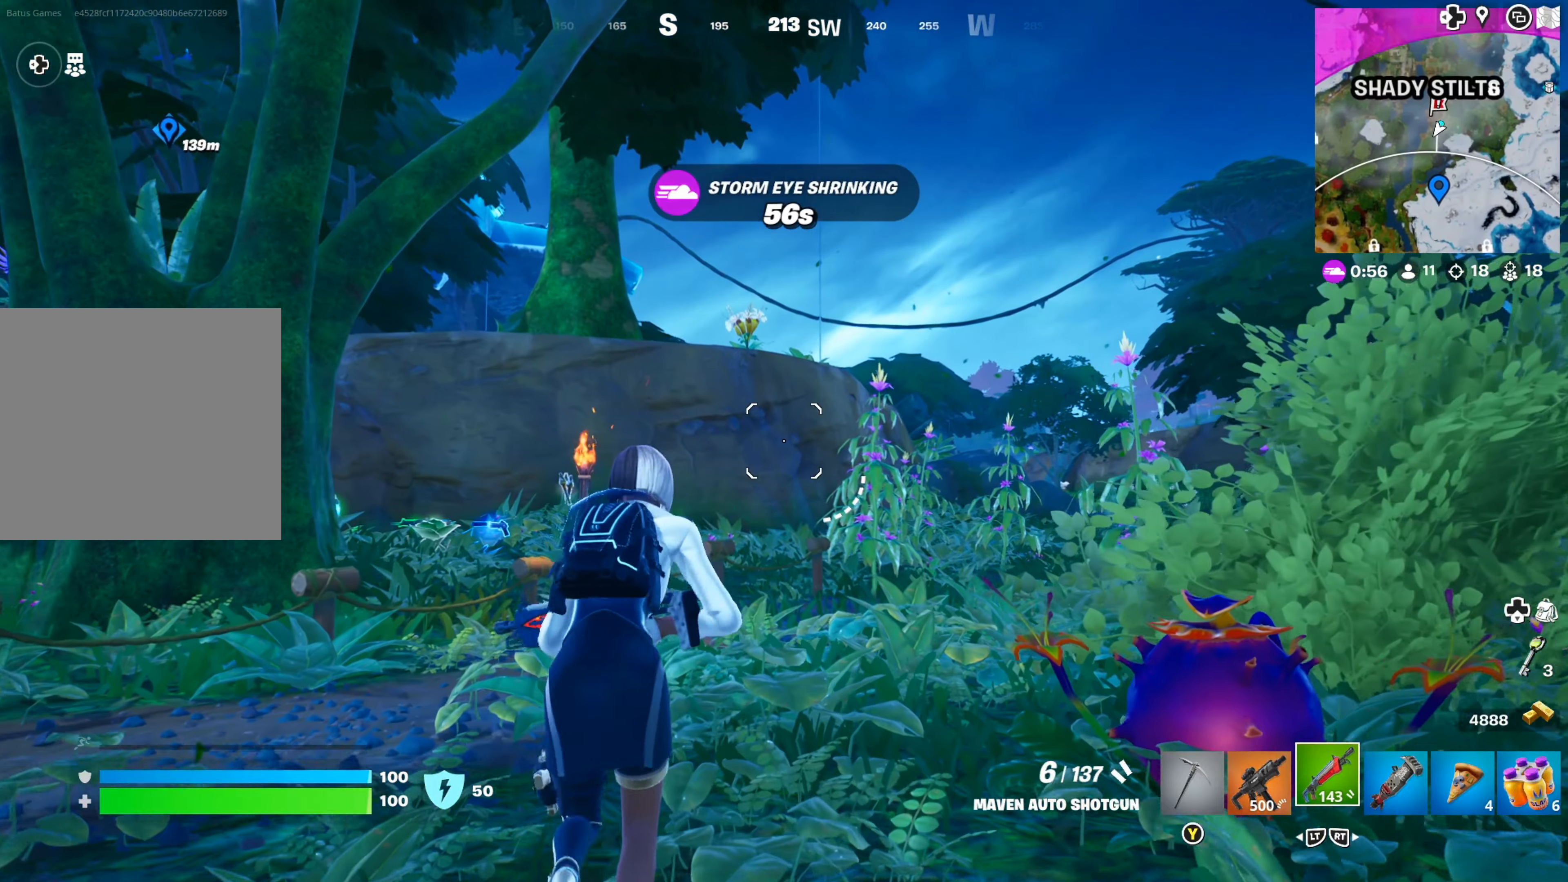
{"dt_ms": 500, "buttons": [], "left_stick": "up", "right_stick": "center"}
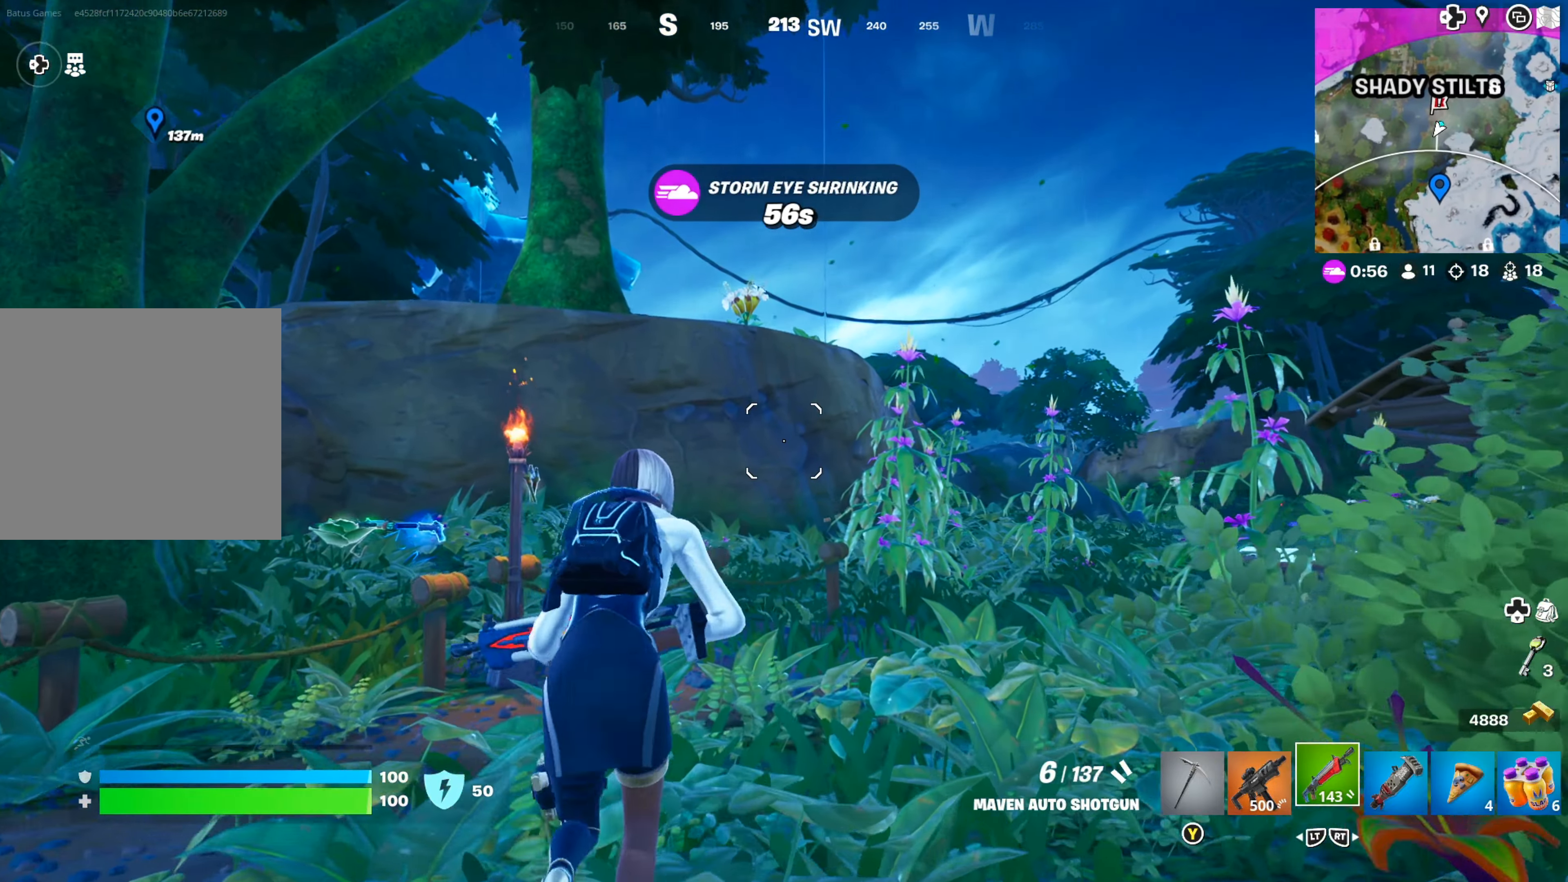
{"dt_ms": 500, "buttons": [], "left_stick": "up-right", "right_stick": "center", "events": [[67, "left_stick", "right"], [450, "left_stick", "up-right"]]}
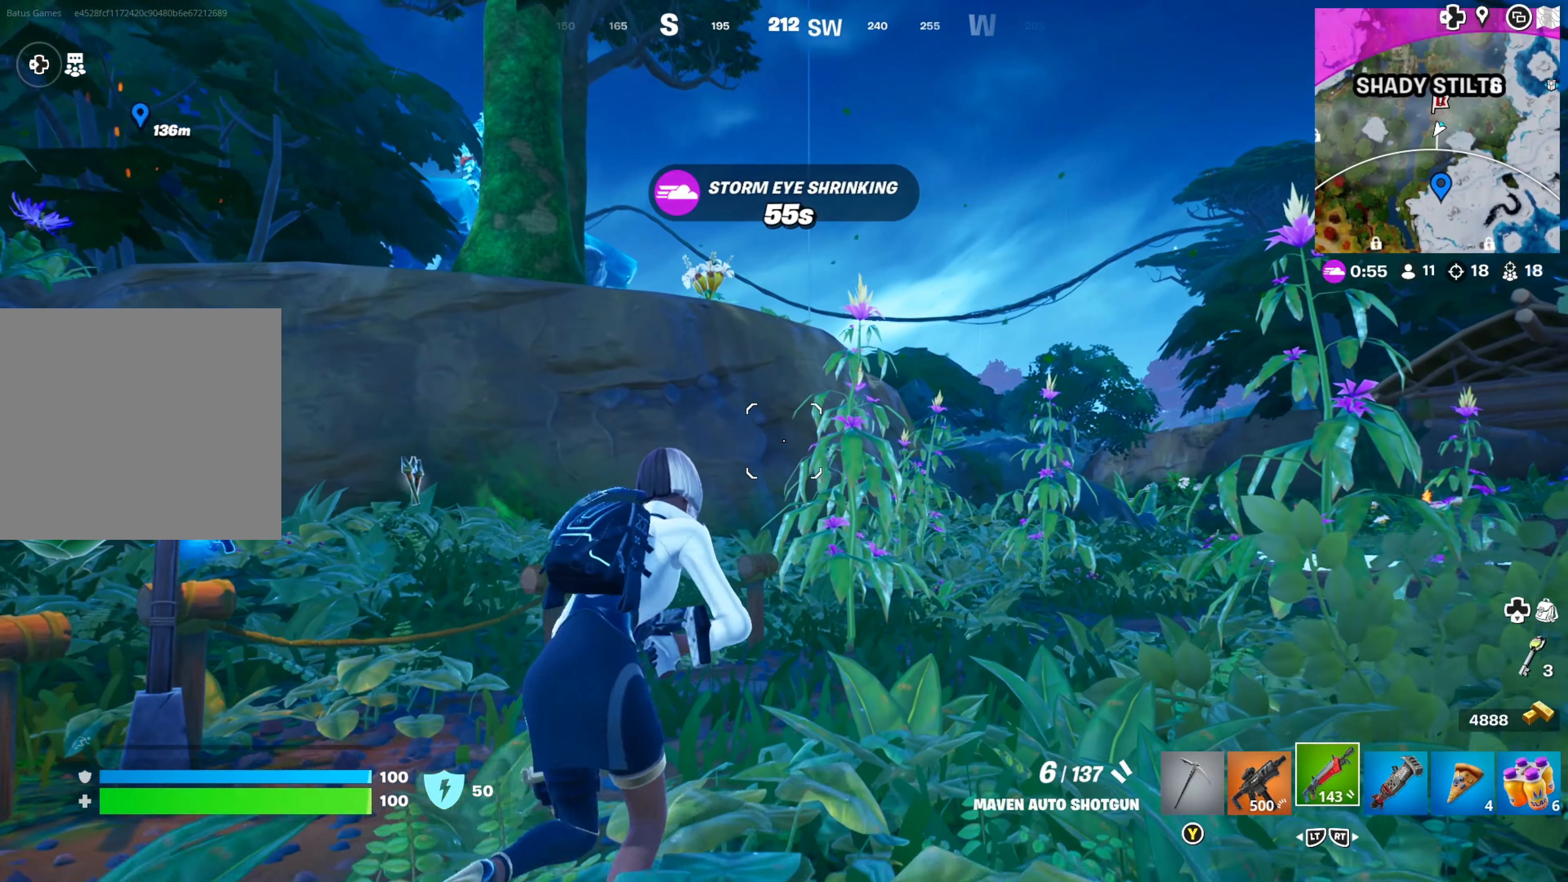
{"dt_ms": 500, "buttons": [], "left_stick": "right", "right_stick": "center", "events": [[267, "left_stick", "right"]]}
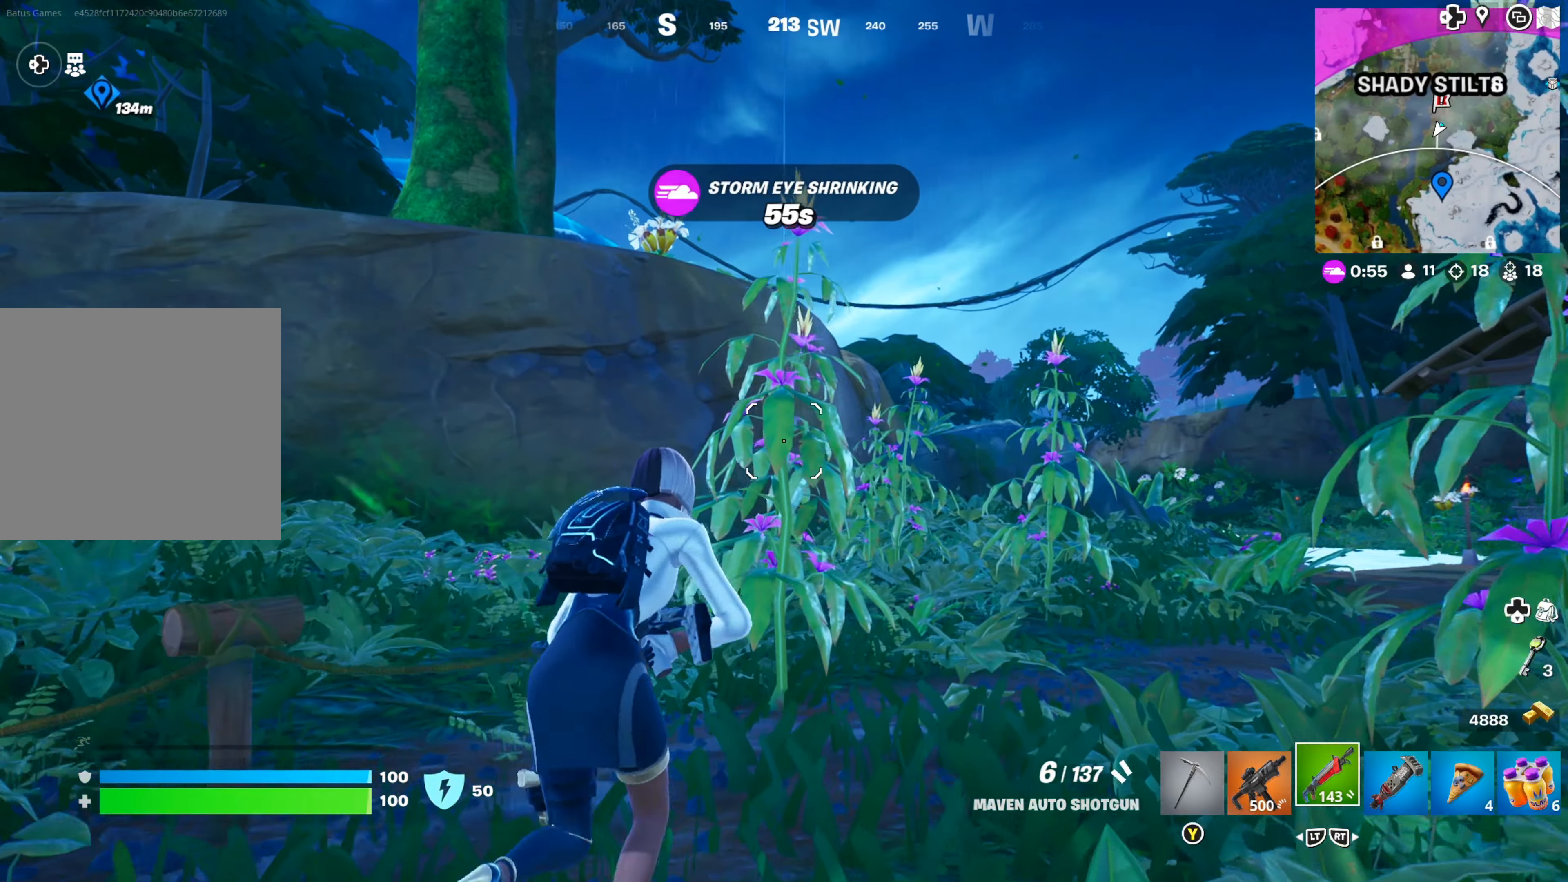
{"dt_ms": 500, "buttons": [], "left_stick": "right", "right_stick": "center", "events": []}
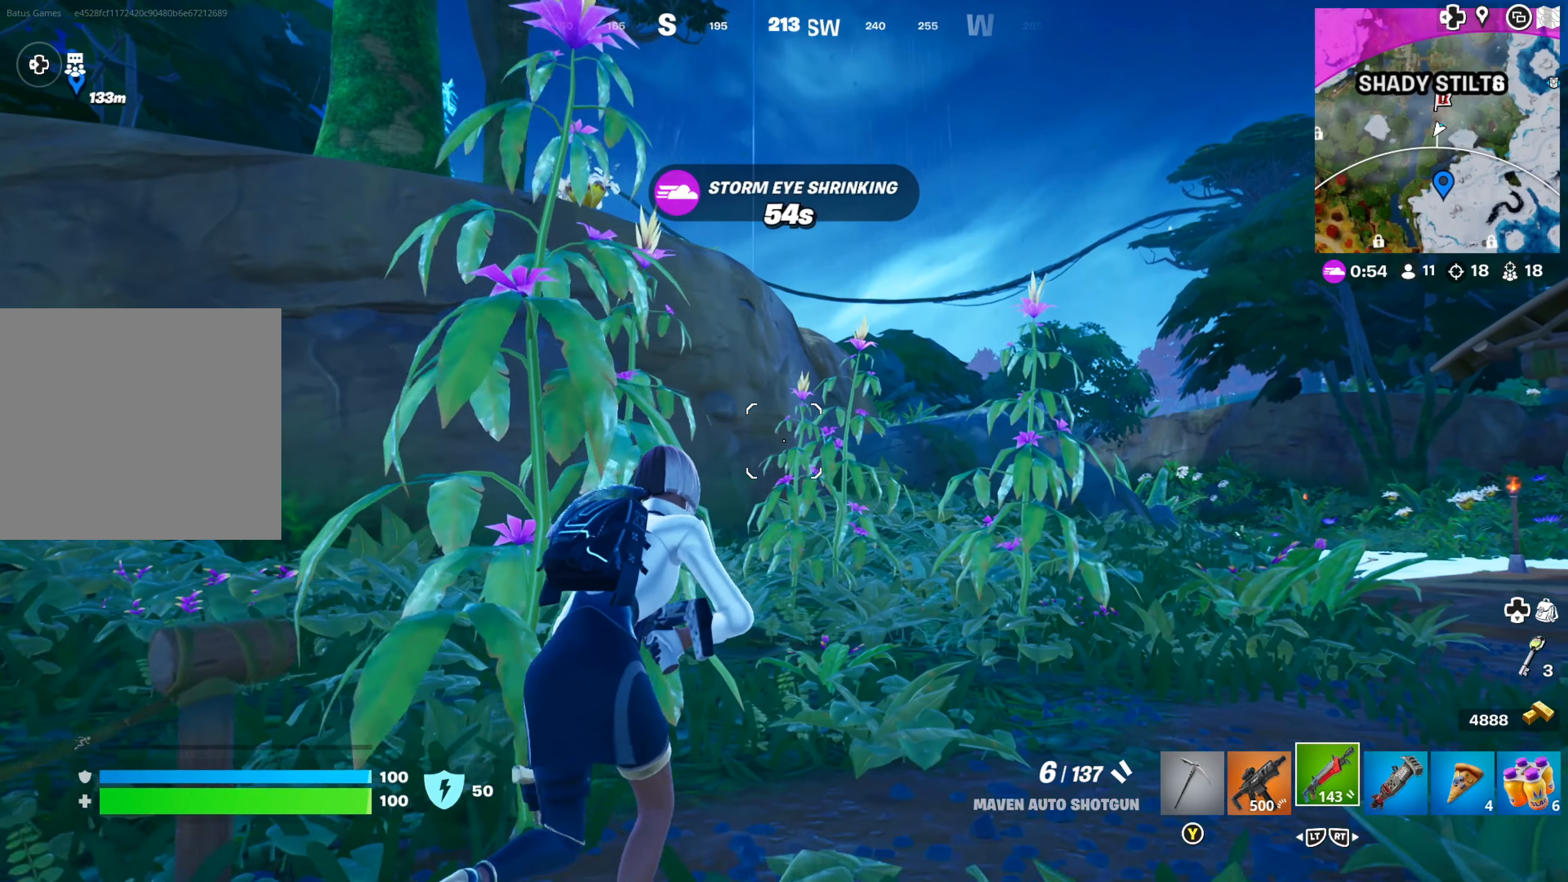
{"dt_ms": 500, "buttons": [], "left_stick": "up-right", "right_stick": "right", "events": [[100, "left_stick", "up-right"], [367, "L3", "down"], [450, "L3", "up"], [450, "right_stick", "right"]]}
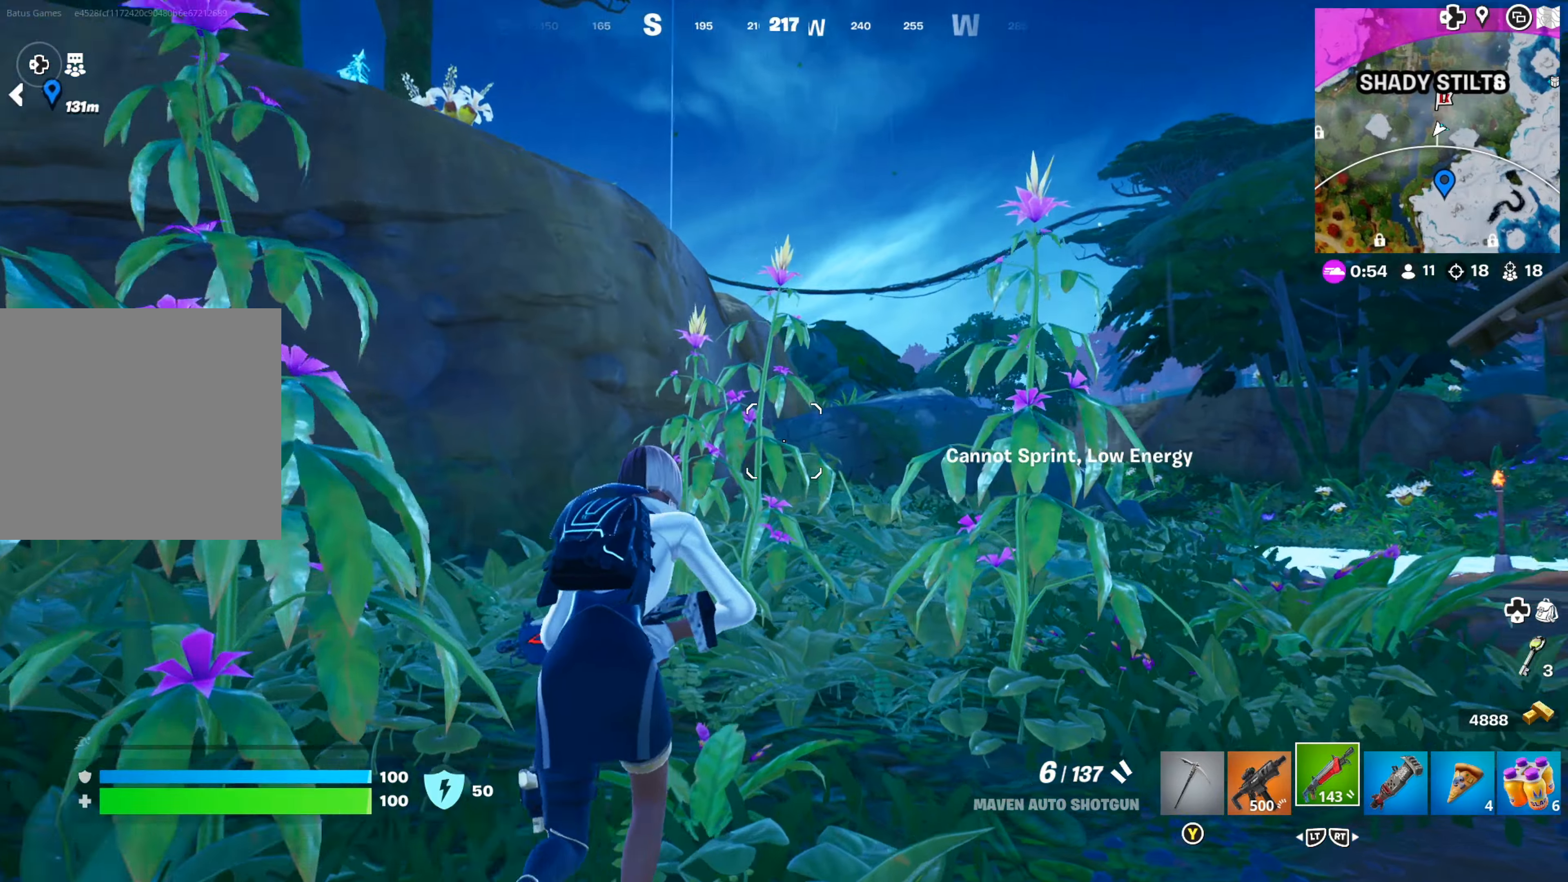
{"dt_ms": 1000, "buttons": [], "left_stick": "up-right", "right_stick": "center"}
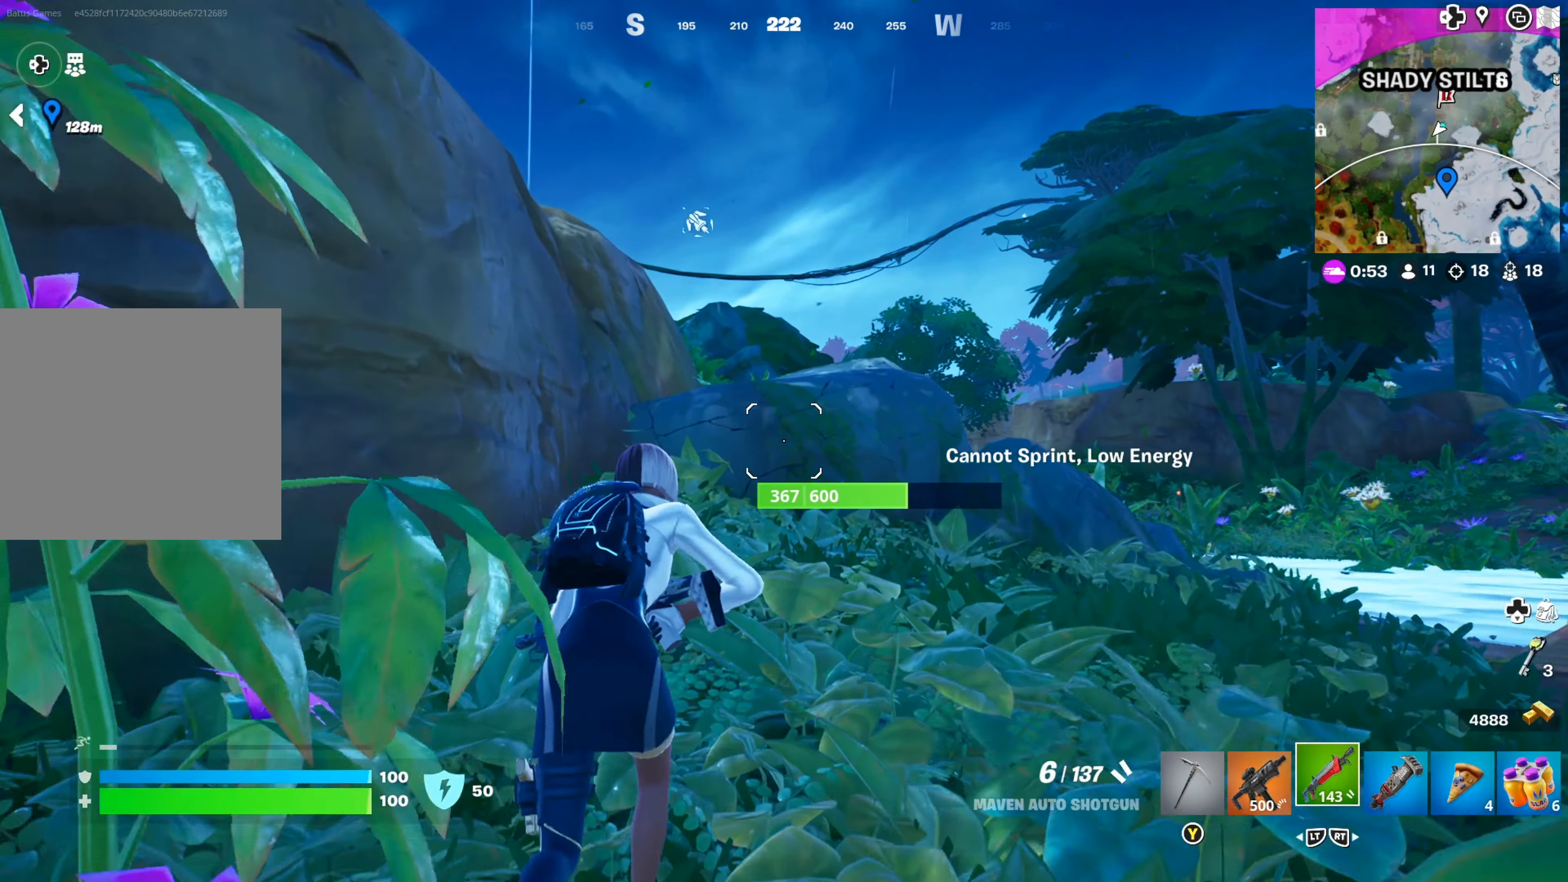
{"dt_ms": 500, "buttons": [], "left_stick": "right", "right_stick": "center"}
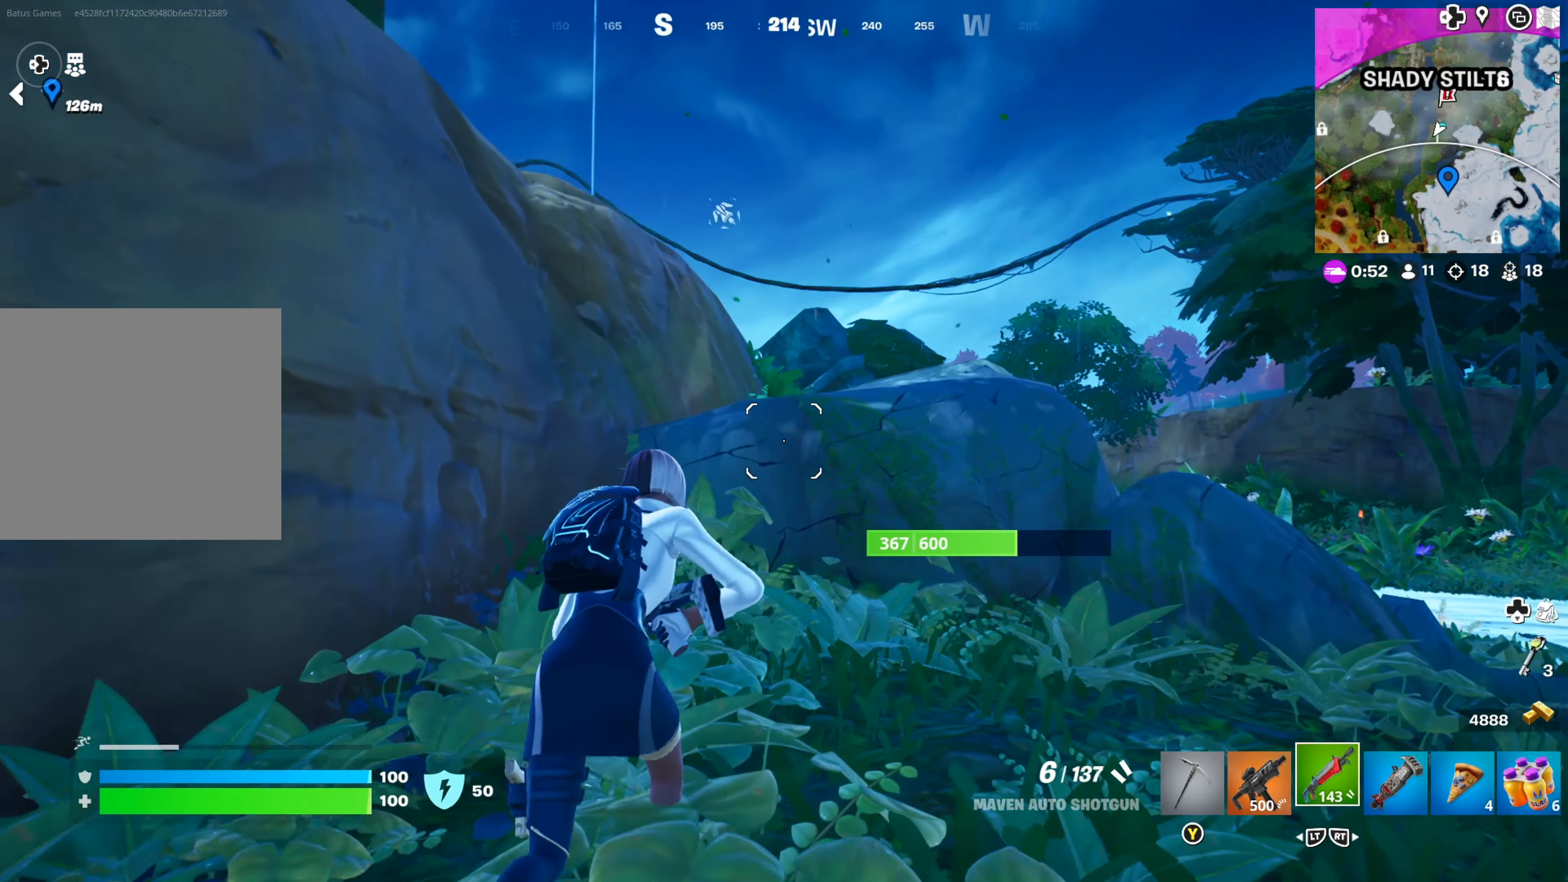
{"dt_ms": 500, "buttons": [], "left_stick": "center", "right_stick": "center", "events": [[116, "left_stick", "up-right"], [300, "left_stick", "center"]]}
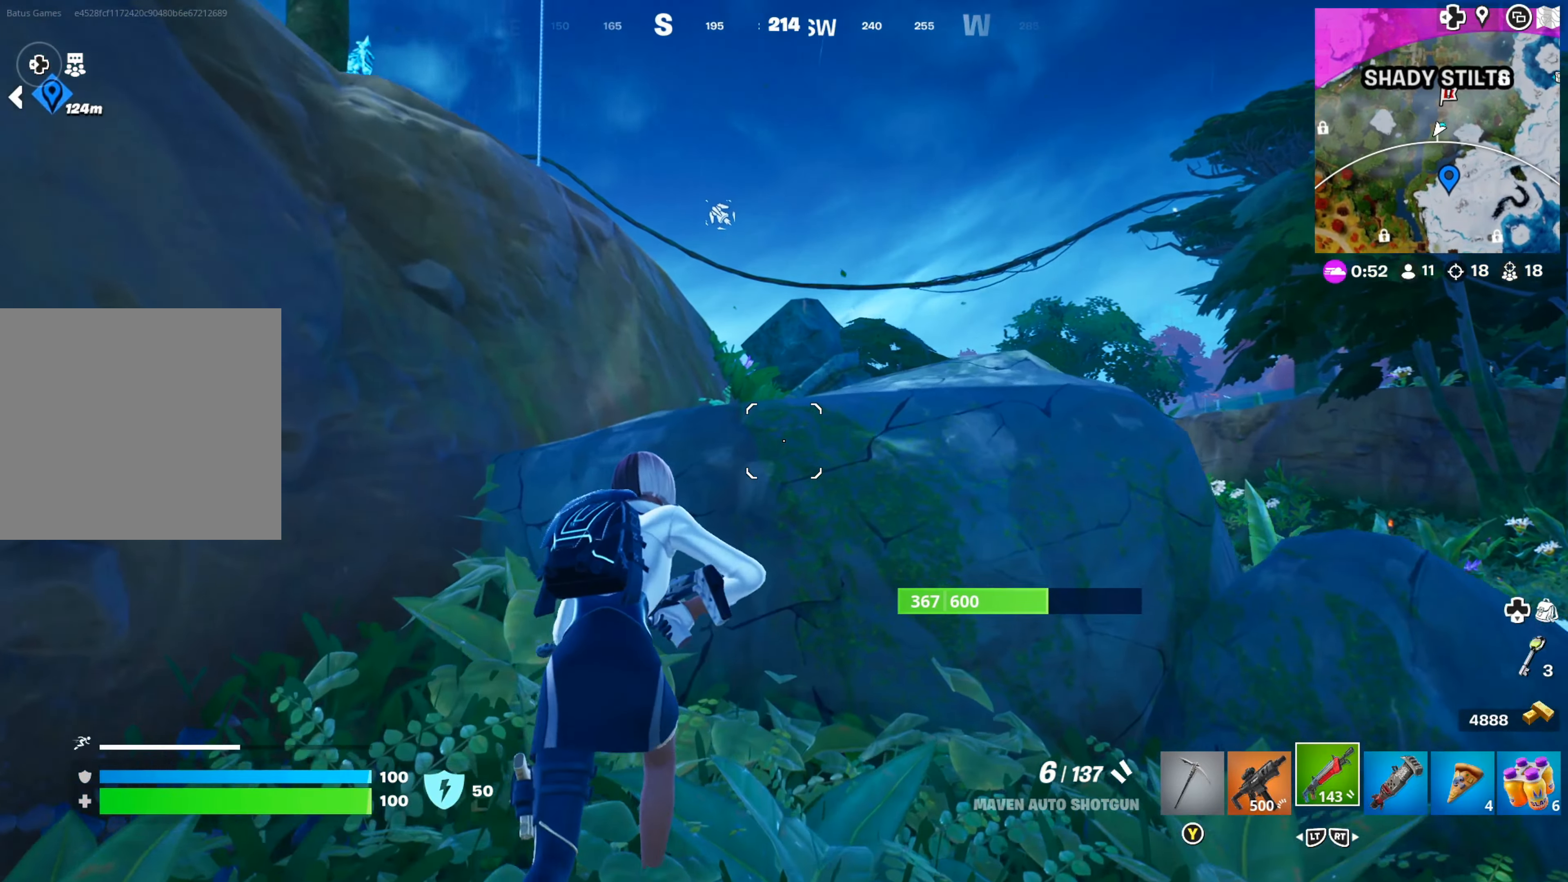
{"dt_ms": 500, "buttons": [], "left_stick": "right", "right_stick": "center", "events": [[16, "A", "down"], [66, "A", "up"], [133, "left_stick", "right"], [183, "right_stick", "left"], [366, "right_stick", "center"]]}
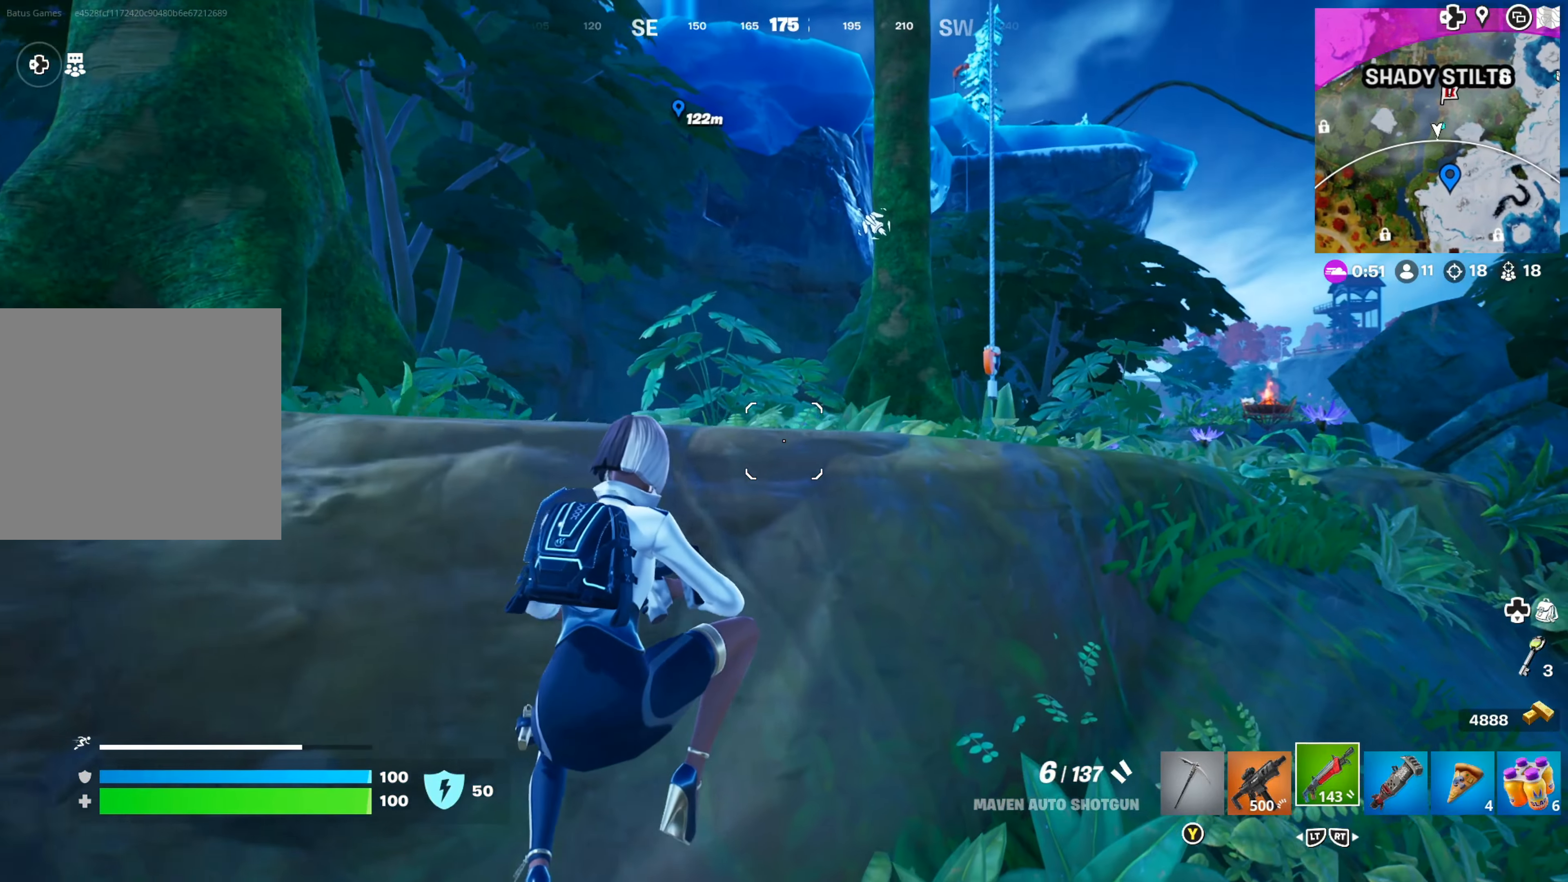
{"dt_ms": 500, "buttons": [], "left_stick": "center", "right_stick": "center", "events": [[166, "left_stick", "center"]]}
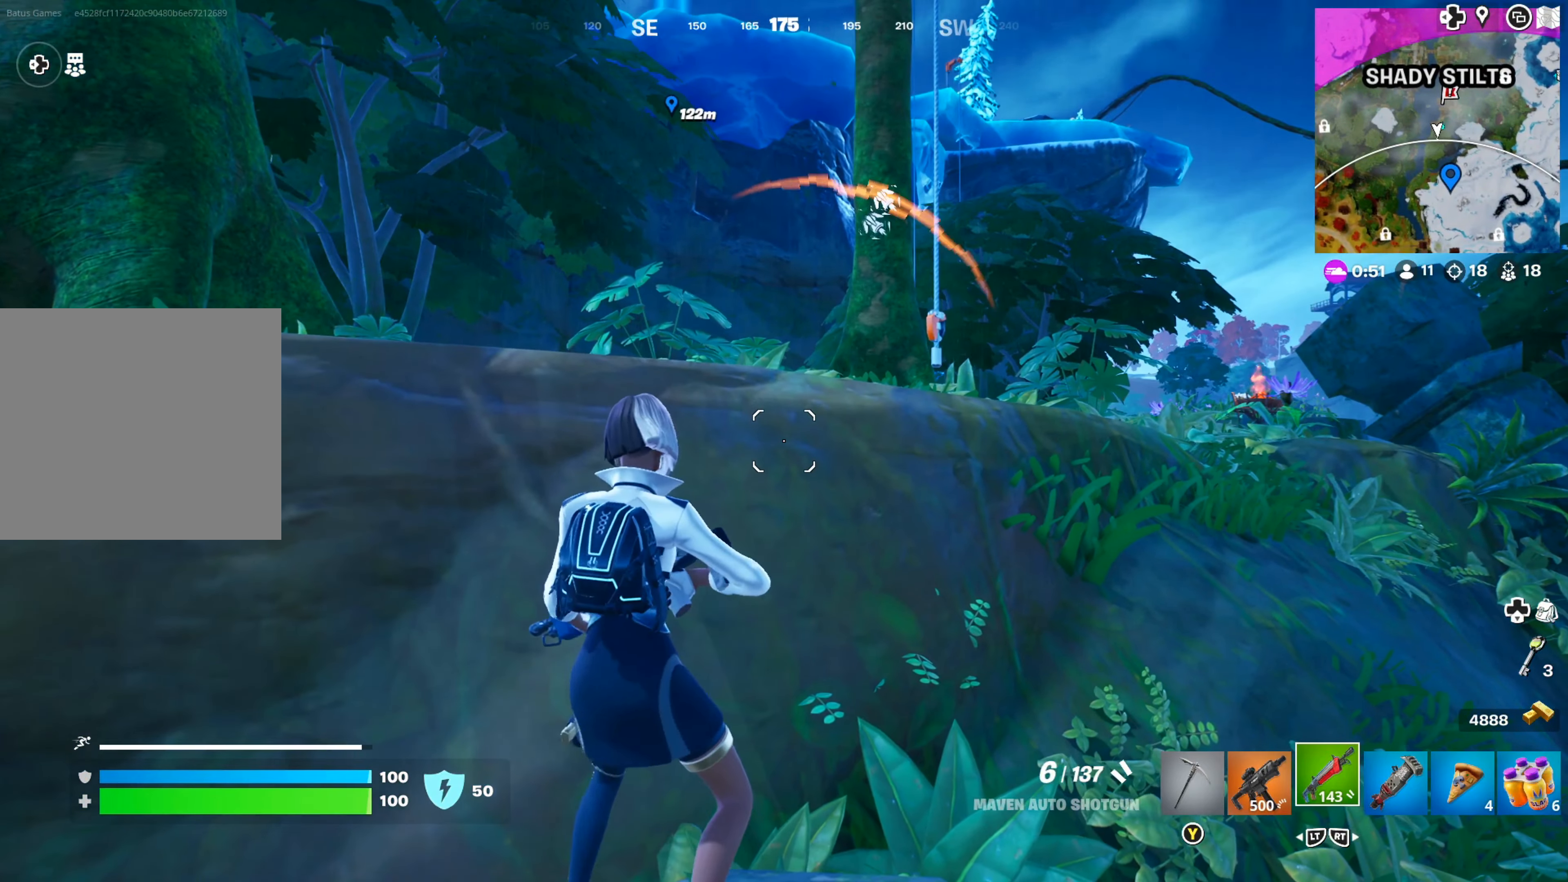
{"dt_ms": 500, "buttons": [], "left_stick": "left", "right_stick": "center", "events": [[83, "left_stick", "left"], [250, "A", "down"], [316, "A", "up"], [416, "A", "down"], [483, "A", "up"]]}
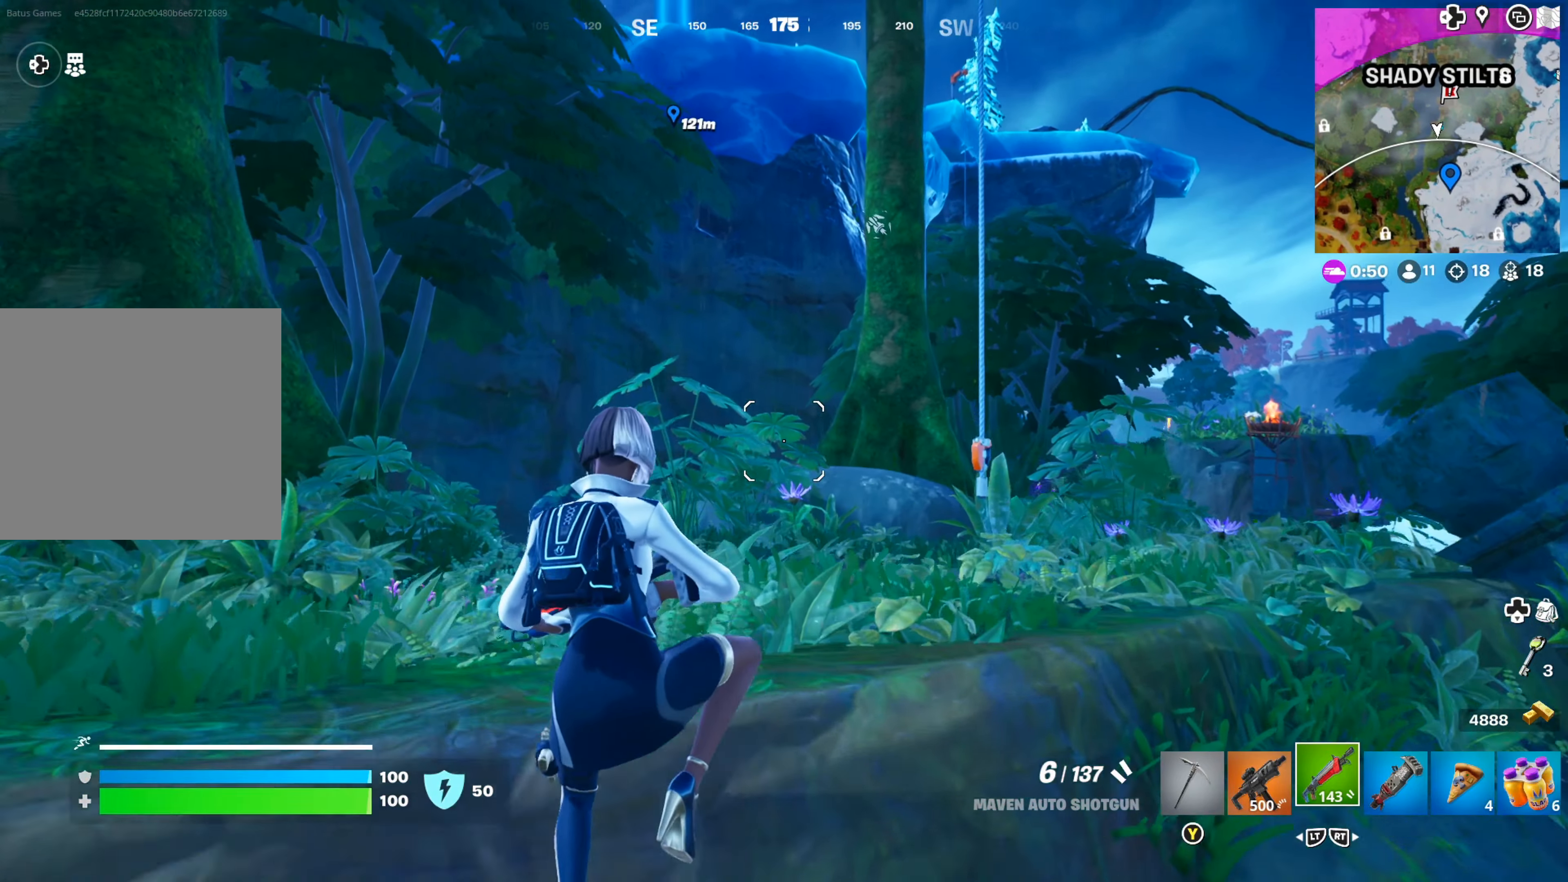
{"dt_ms": 500, "buttons": [], "left_stick": "left", "right_stick": "center", "events": [[33, "left_stick", "center"], [166, "right_stick", "right"], [300, "right_stick", "center"], [383, "left_stick", "left"]]}
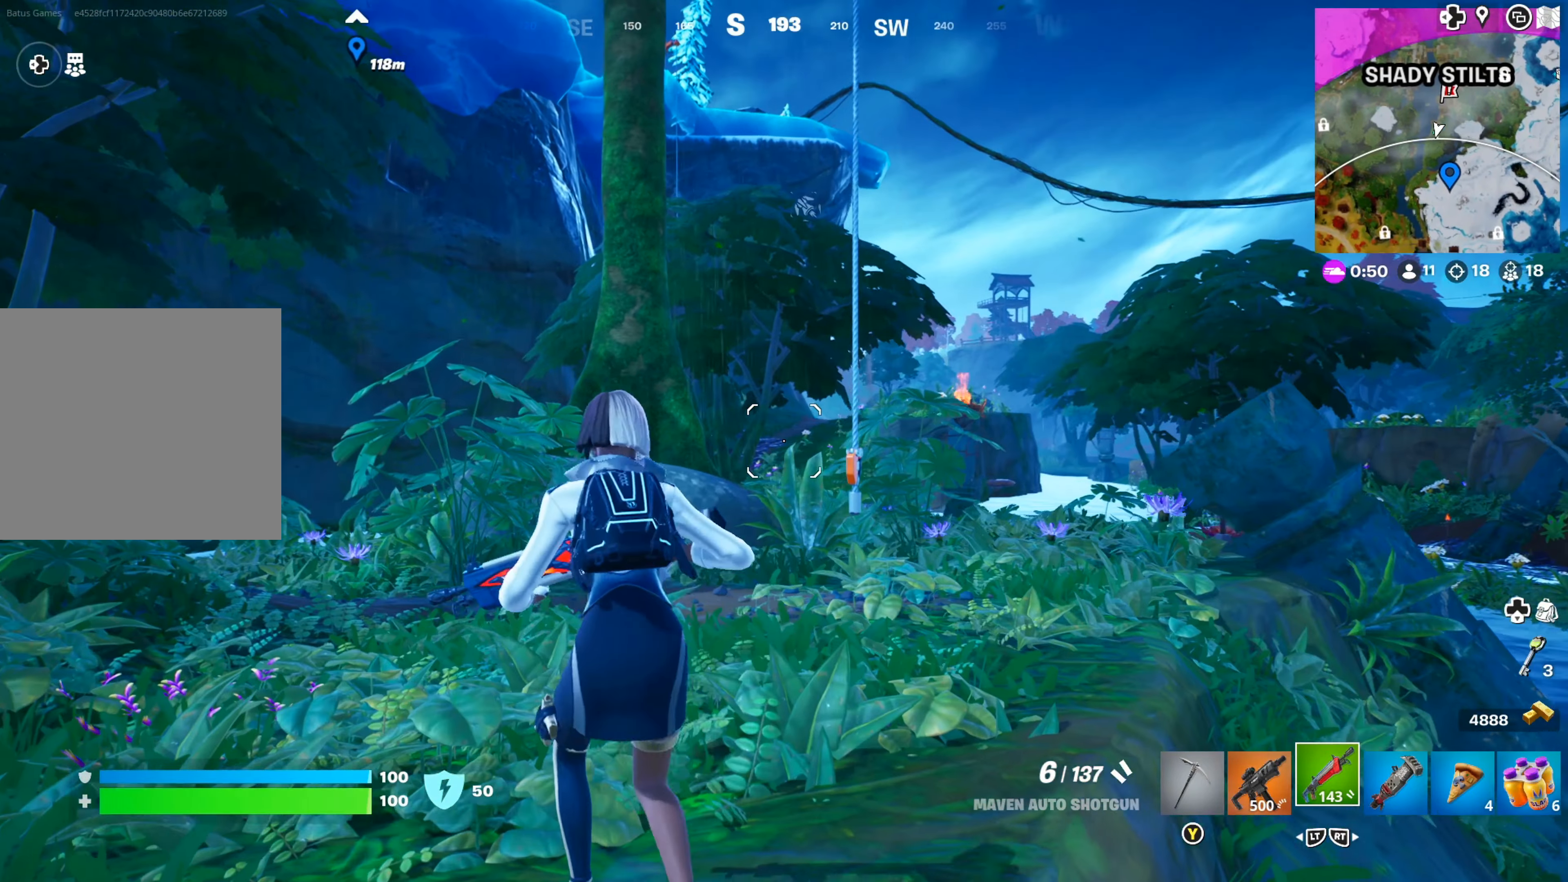
{"dt_ms": 500, "buttons": [], "left_stick": "center", "right_stick": "up", "events": [[66, "left_stick", "center"], [250, "left_stick", "down-right"], [366, "left_stick", "center"], [400, "right_stick", "up"]]}
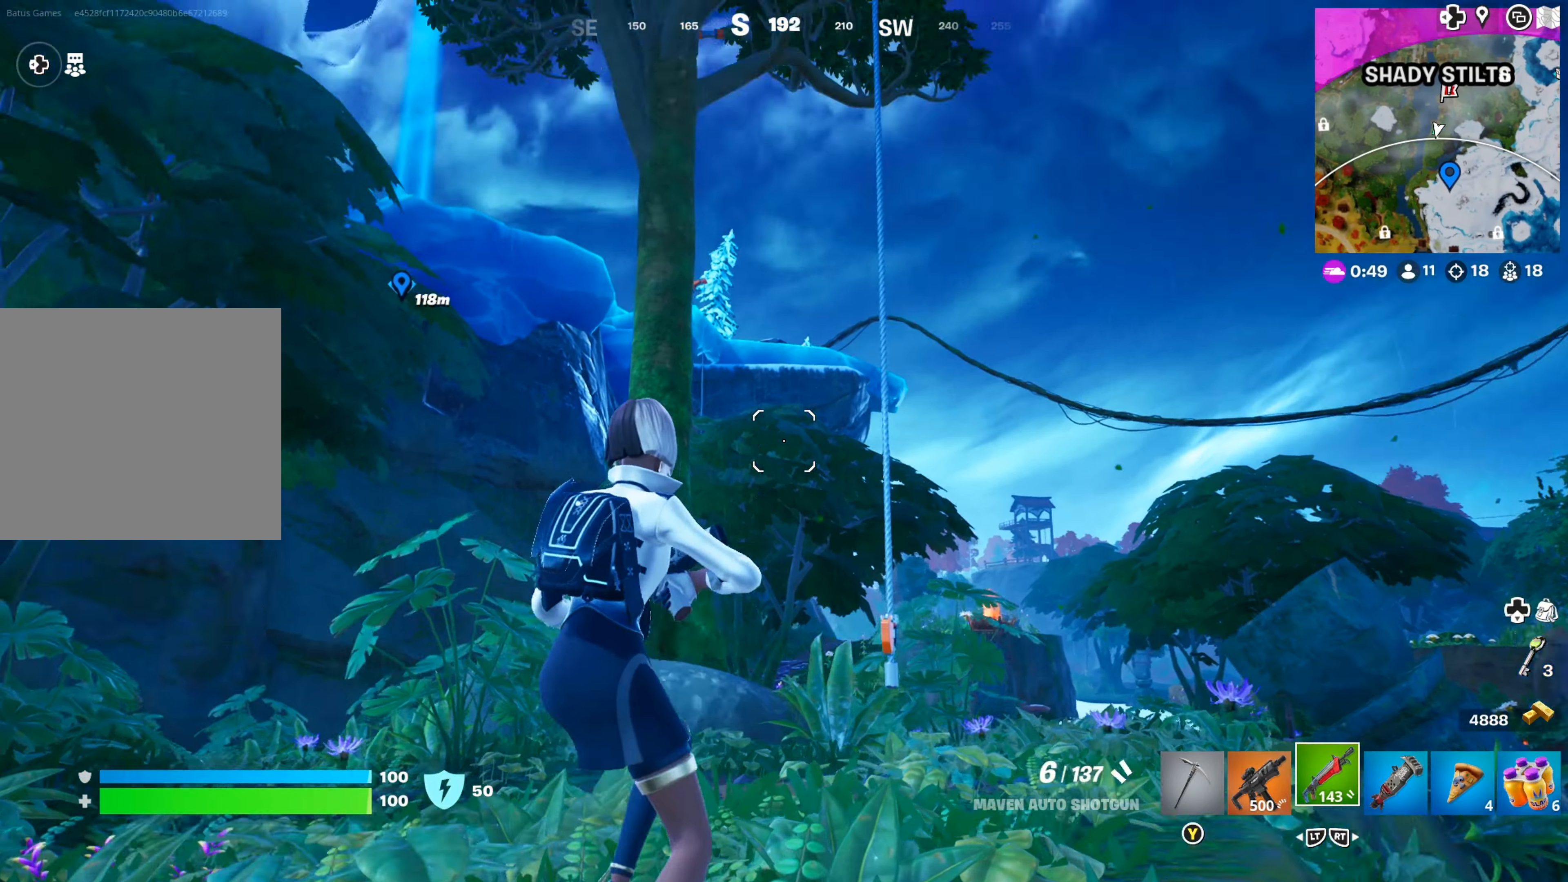
{"dt_ms": 500, "buttons": [], "left_stick": "center", "right_stick": "down", "events": [[100, "left_stick", "down-left"], [100, "right_stick", "center"], [283, "left_stick", "center"], [350, "right_stick", "down"]]}
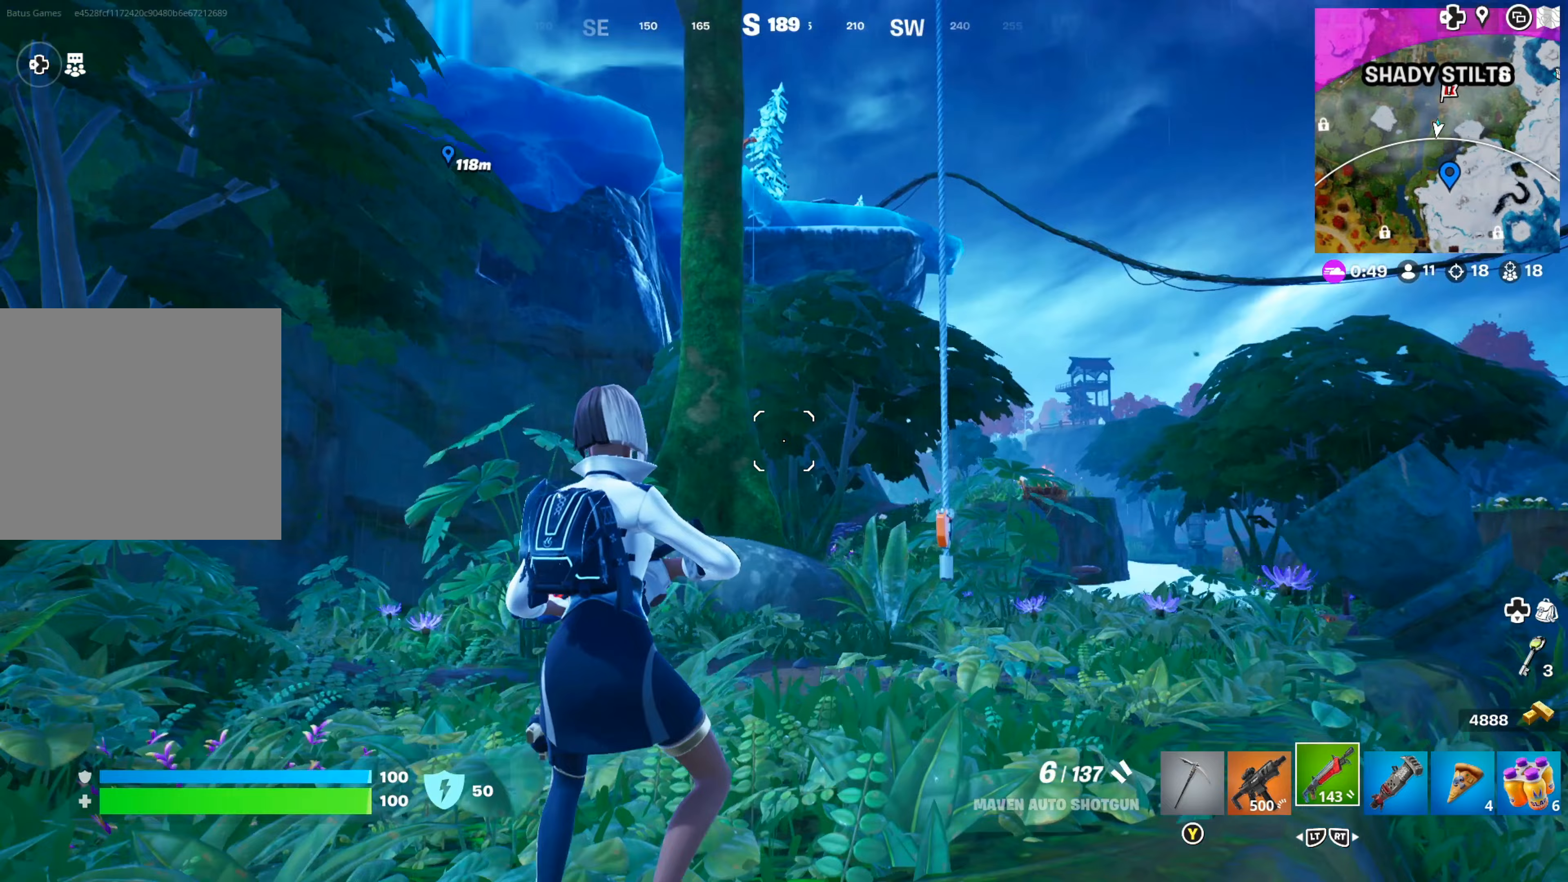
{"dt_ms": 500, "buttons": [], "left_stick": "down-left", "right_stick": "down-left", "events": [[50, "left_stick", "down-left"], [50, "right_stick", "center"], [467, "right_stick", "down-left"]]}
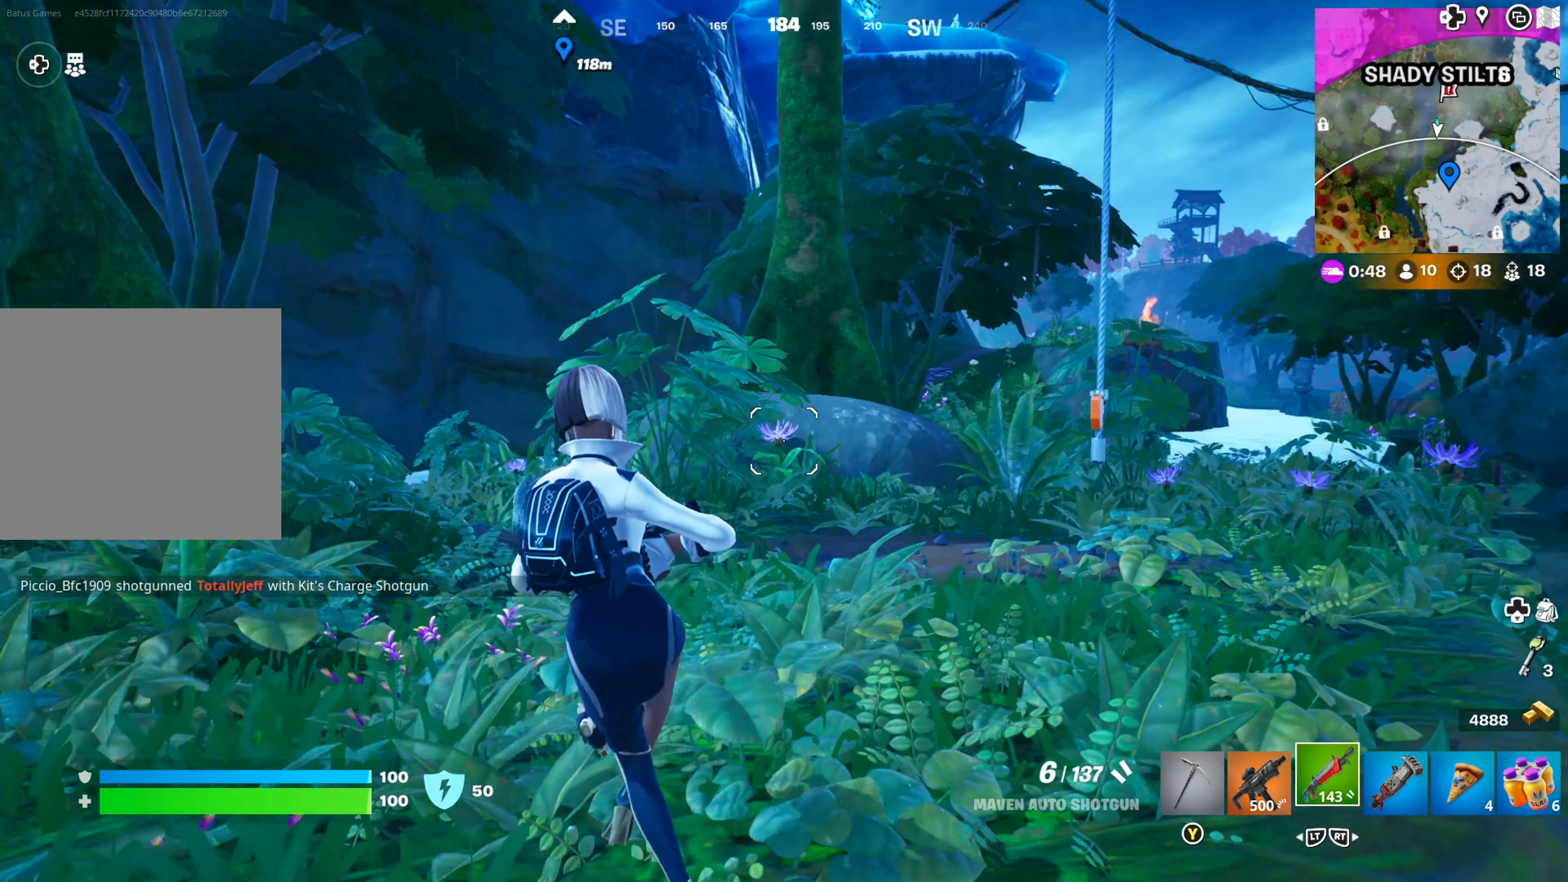
{"dt_ms": 500, "buttons": [], "left_stick": "left", "right_stick": "center", "events": [[100, "left_stick", "left"], [133, "right_stick", "center"]]}
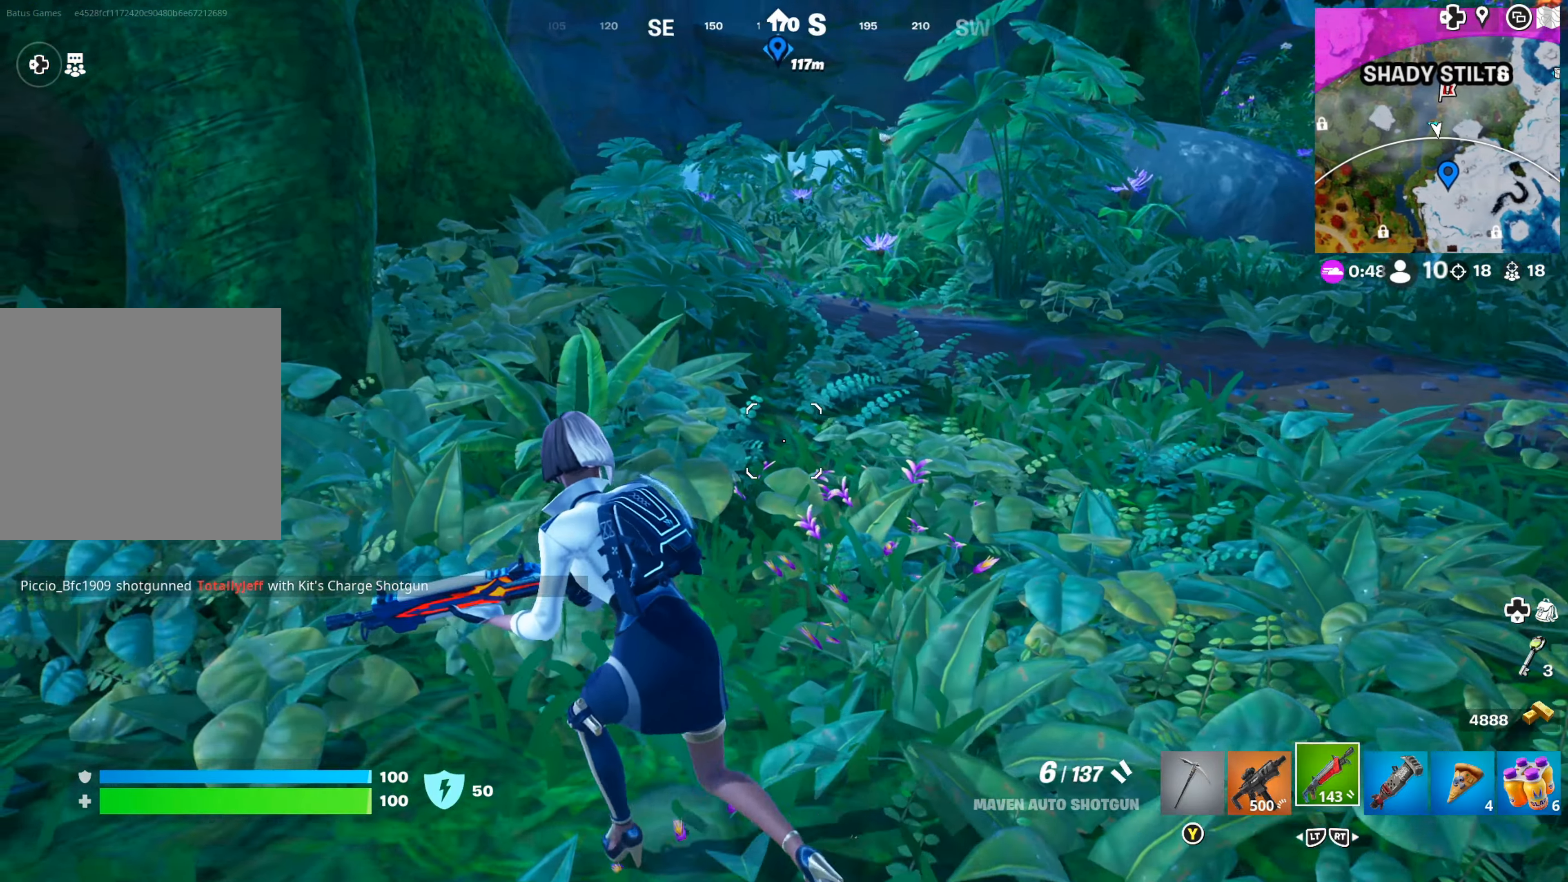
{"dt_ms": 500, "buttons": [], "left_stick": "down", "right_stick": "center", "events": [[17, "right_stick", "up-right"], [133, "left_stick", "down-left"], [167, "right_stick", "center"], [483, "left_stick", "down"]]}
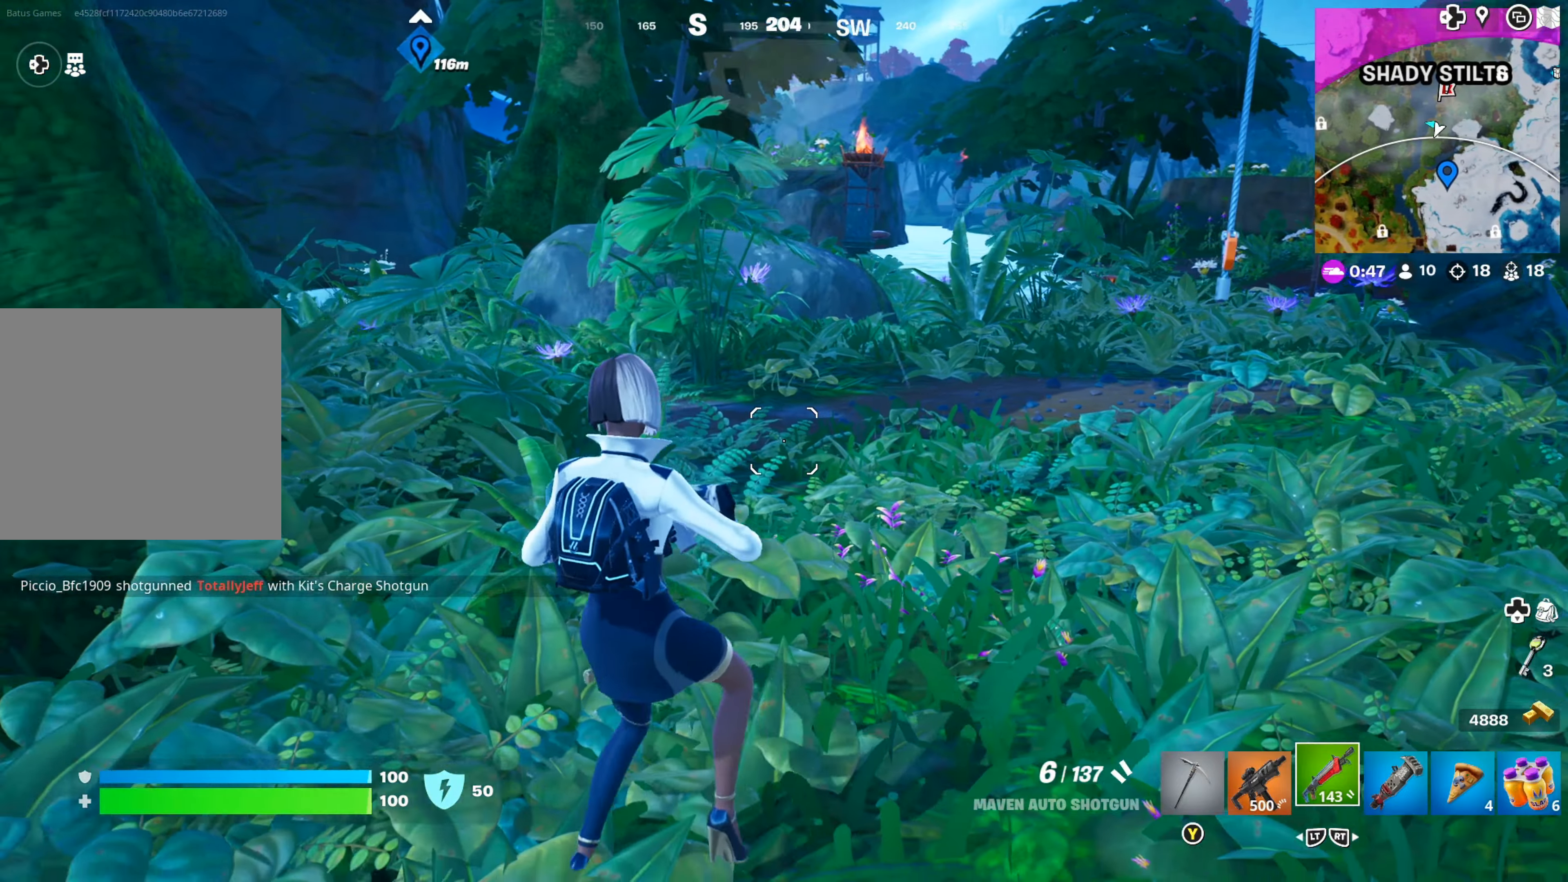
{"dt_ms": 500, "buttons": [], "left_stick": "center", "right_stick": "center", "events": [[317, "left_stick", "center"]]}
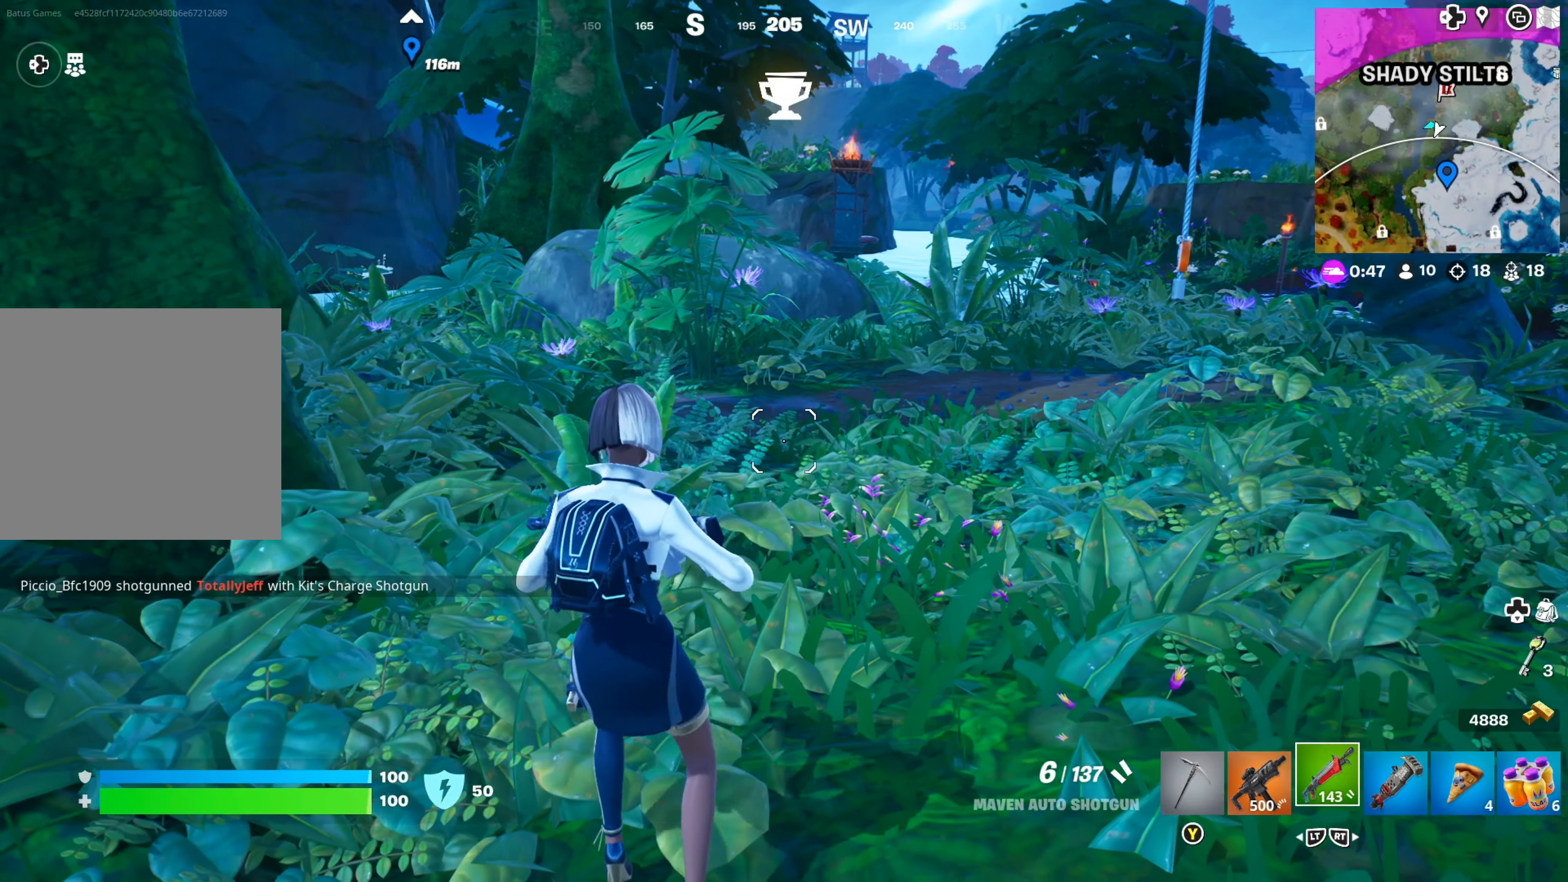
{"dt_ms": 500, "buttons": [], "left_stick": "down-left", "right_stick": "center", "events": [[67, "right_stick", "up-left"], [200, "right_stick", "center"], [233, "left_stick", "down-left"]]}
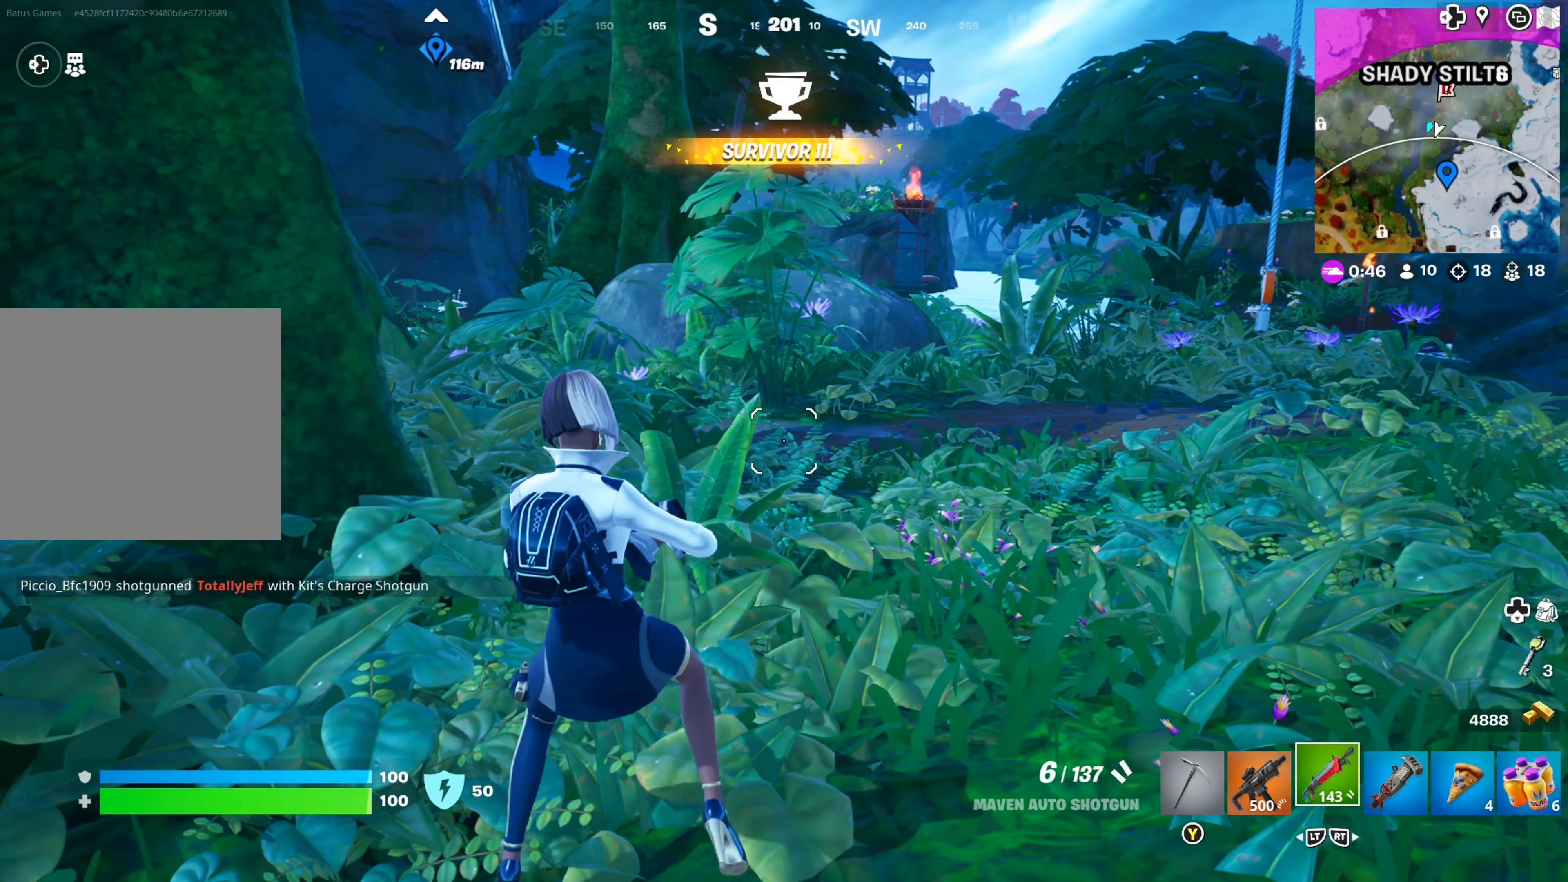
{"dt_ms": 500, "buttons": [], "left_stick": "down-left", "right_stick": "center", "events": []}